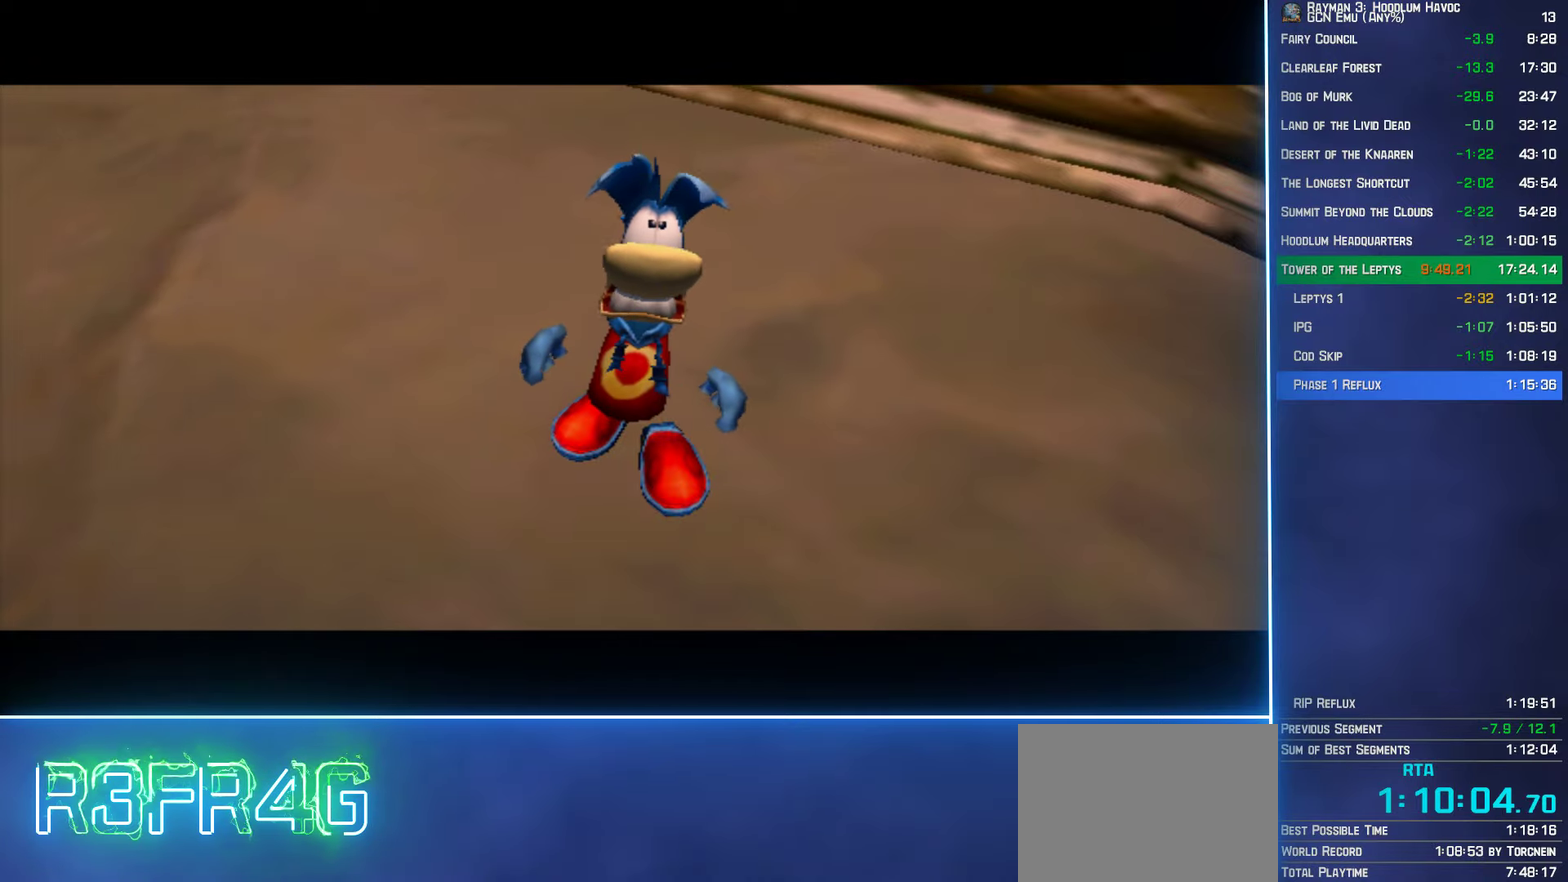
Gameplay with a controller (Xbox layout); each line is a JSON object with the inputs held at the frame after it. "events" lists button and stick changes between this image and that frame as [ms after this image, input, new state], when the widget could be followed in between. Not read: L3 R3.
{"buttons": [], "left_stick": "right", "right_stick": "center", "events": [[384, "left_stick", "right"]]}
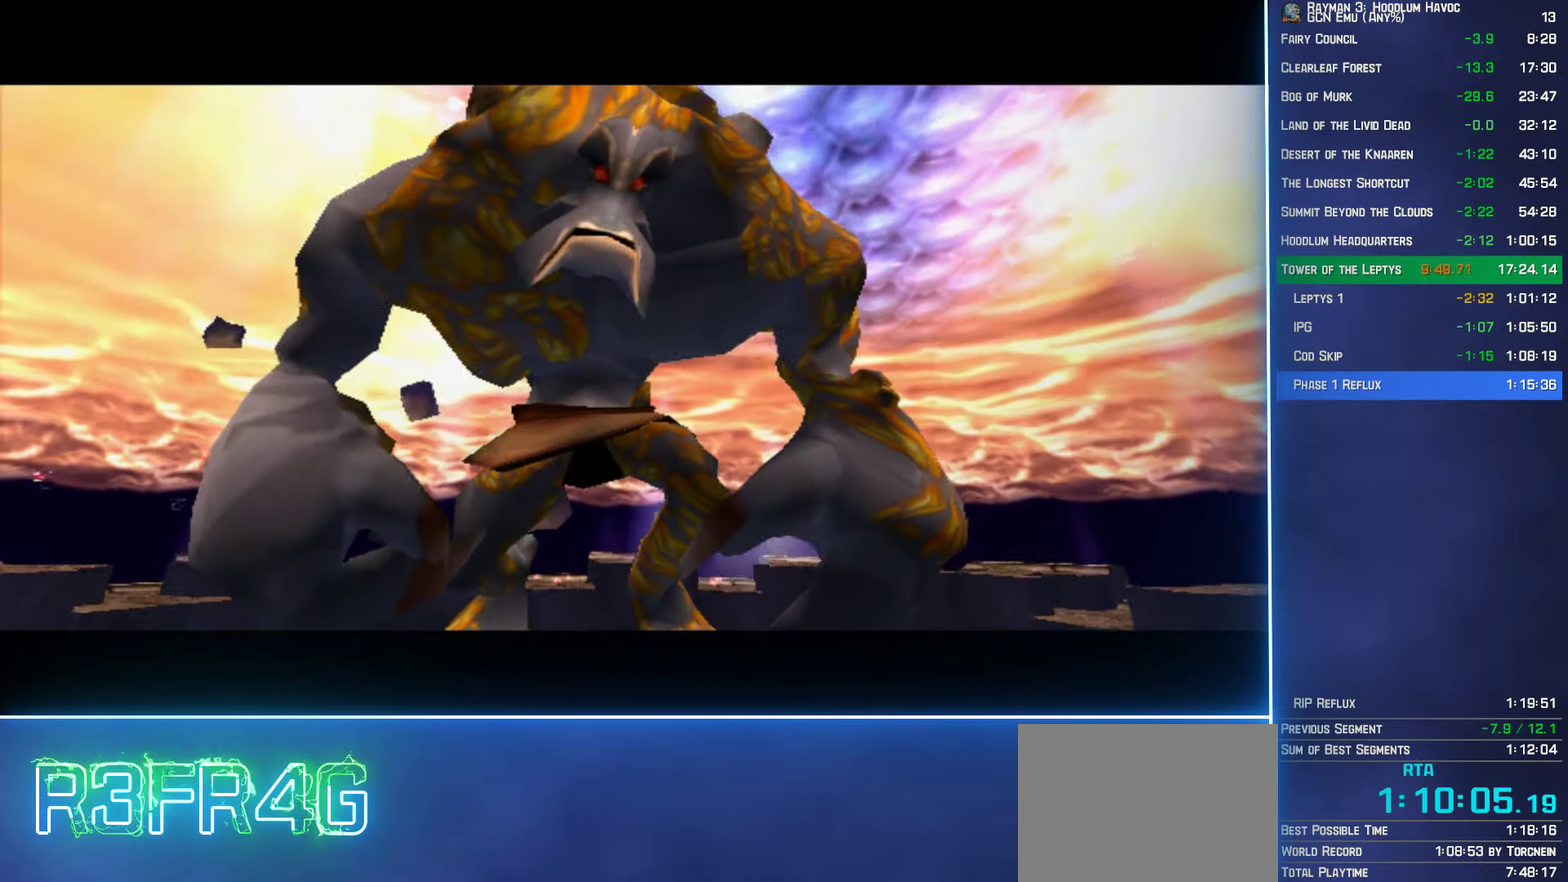
{"buttons": [], "left_stick": "right", "right_stick": "center", "events": []}
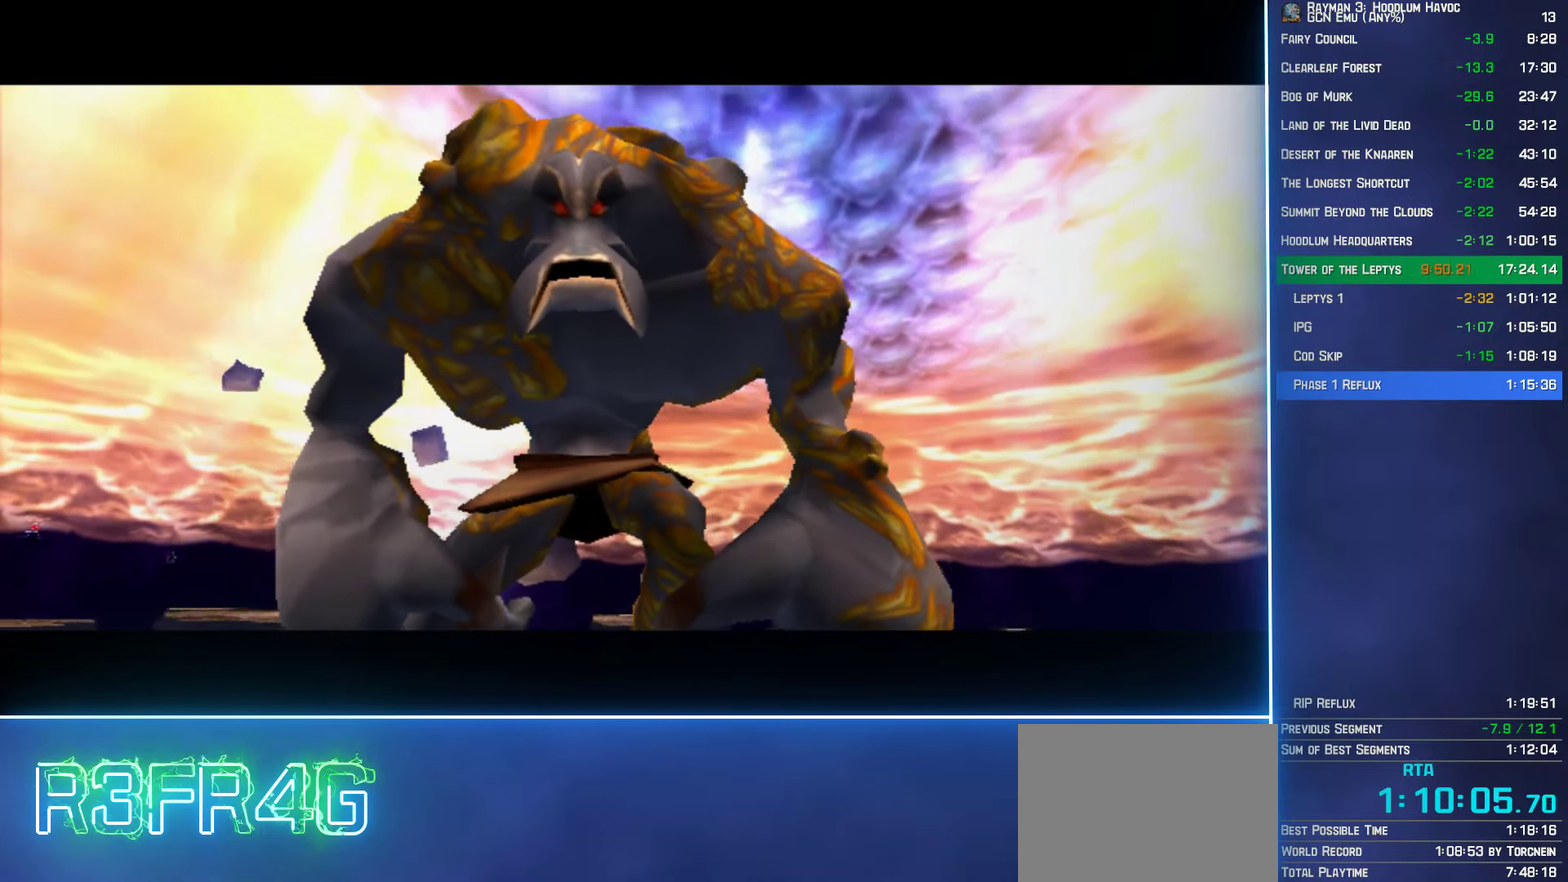
{"buttons": [], "left_stick": "right", "right_stick": "center", "events": []}
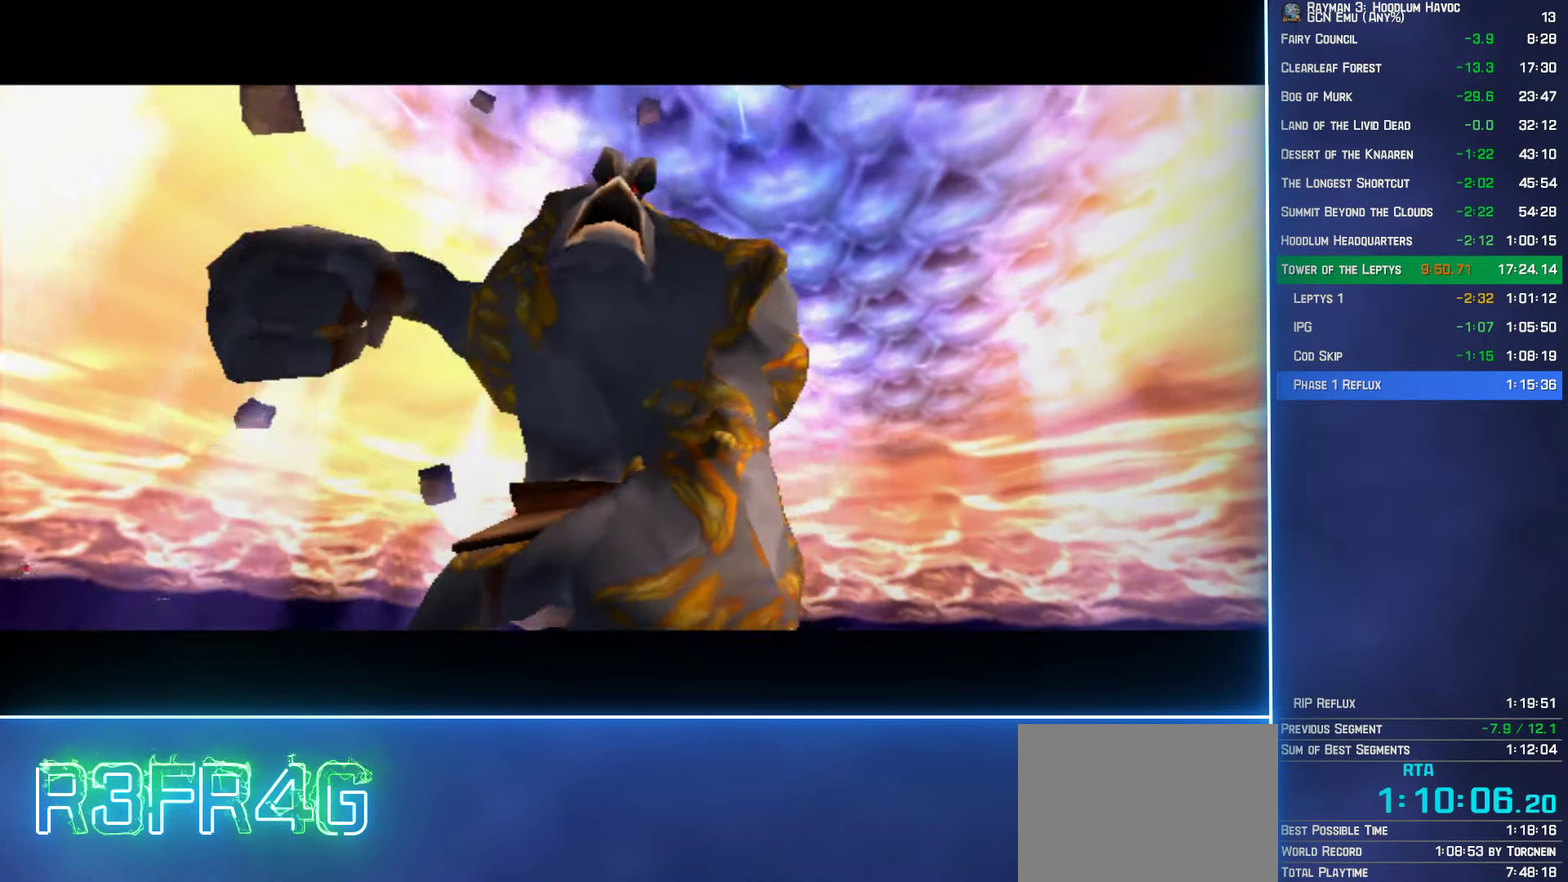
{"buttons": [], "left_stick": "right", "right_stick": "center", "events": []}
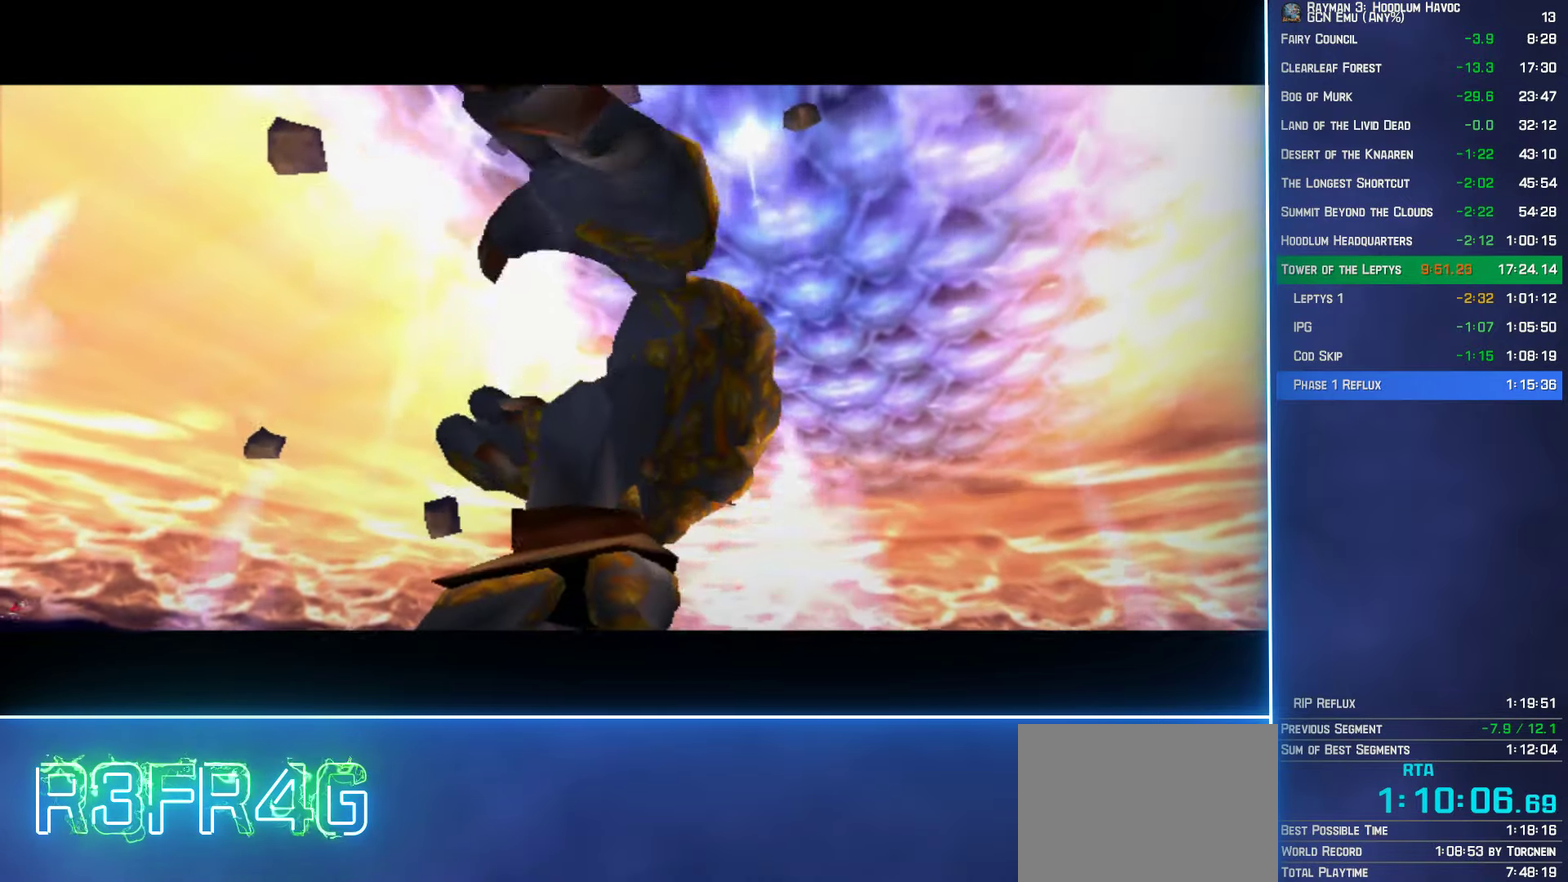
{"buttons": [], "left_stick": "right", "right_stick": "center", "events": []}
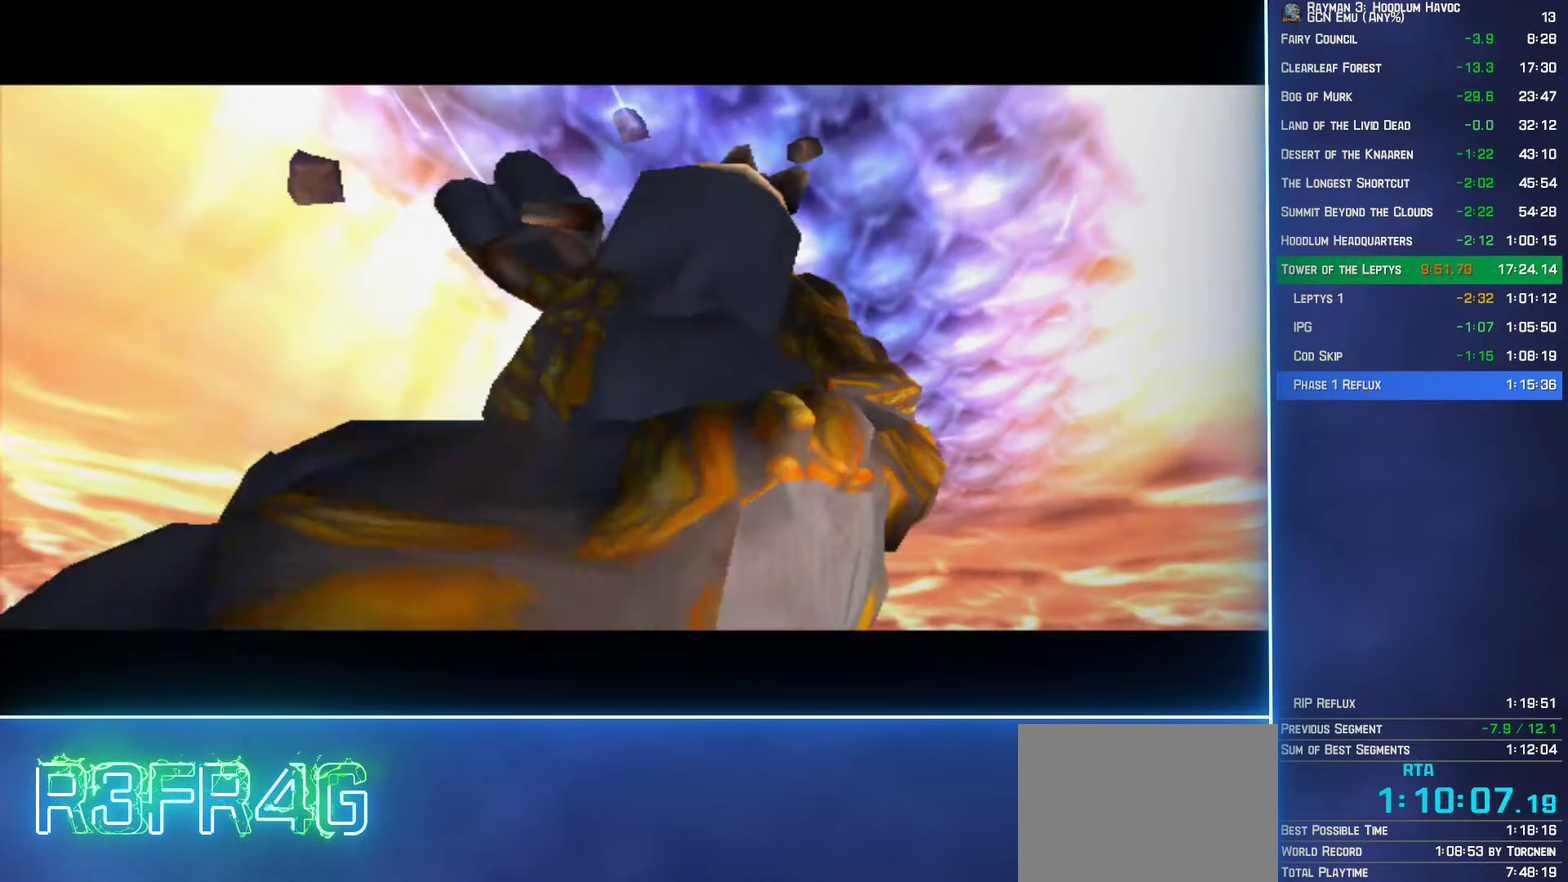
{"buttons": [], "left_stick": "right", "right_stick": "center", "events": []}
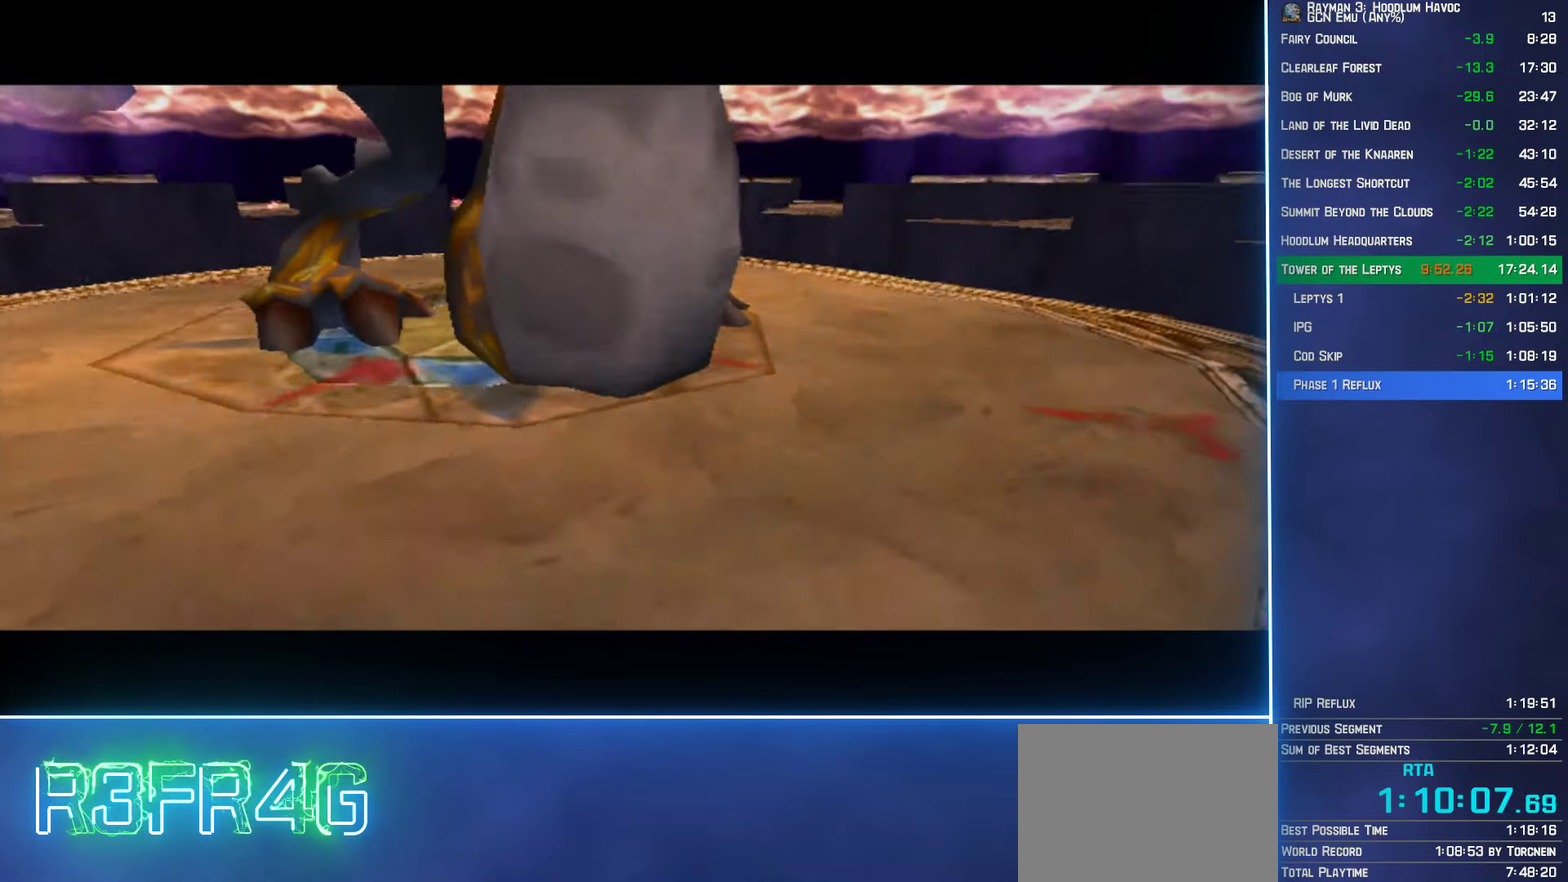
{"buttons": [], "left_stick": "right", "right_stick": "center", "events": []}
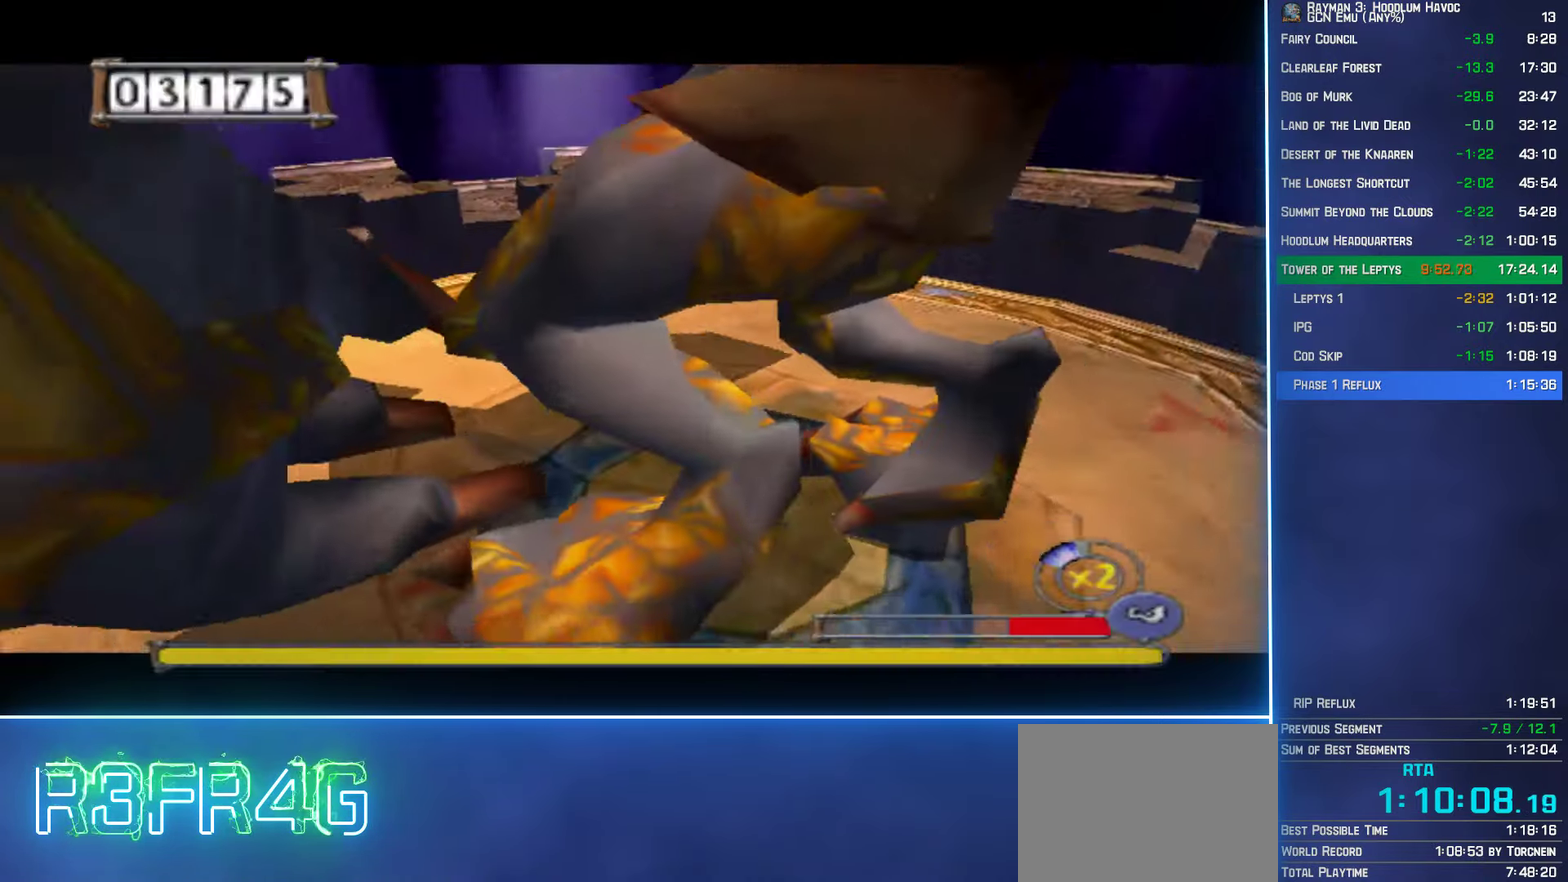
{"buttons": [], "left_stick": "up-right", "right_stick": "center", "events": [[450, "left_stick", "up-right"]]}
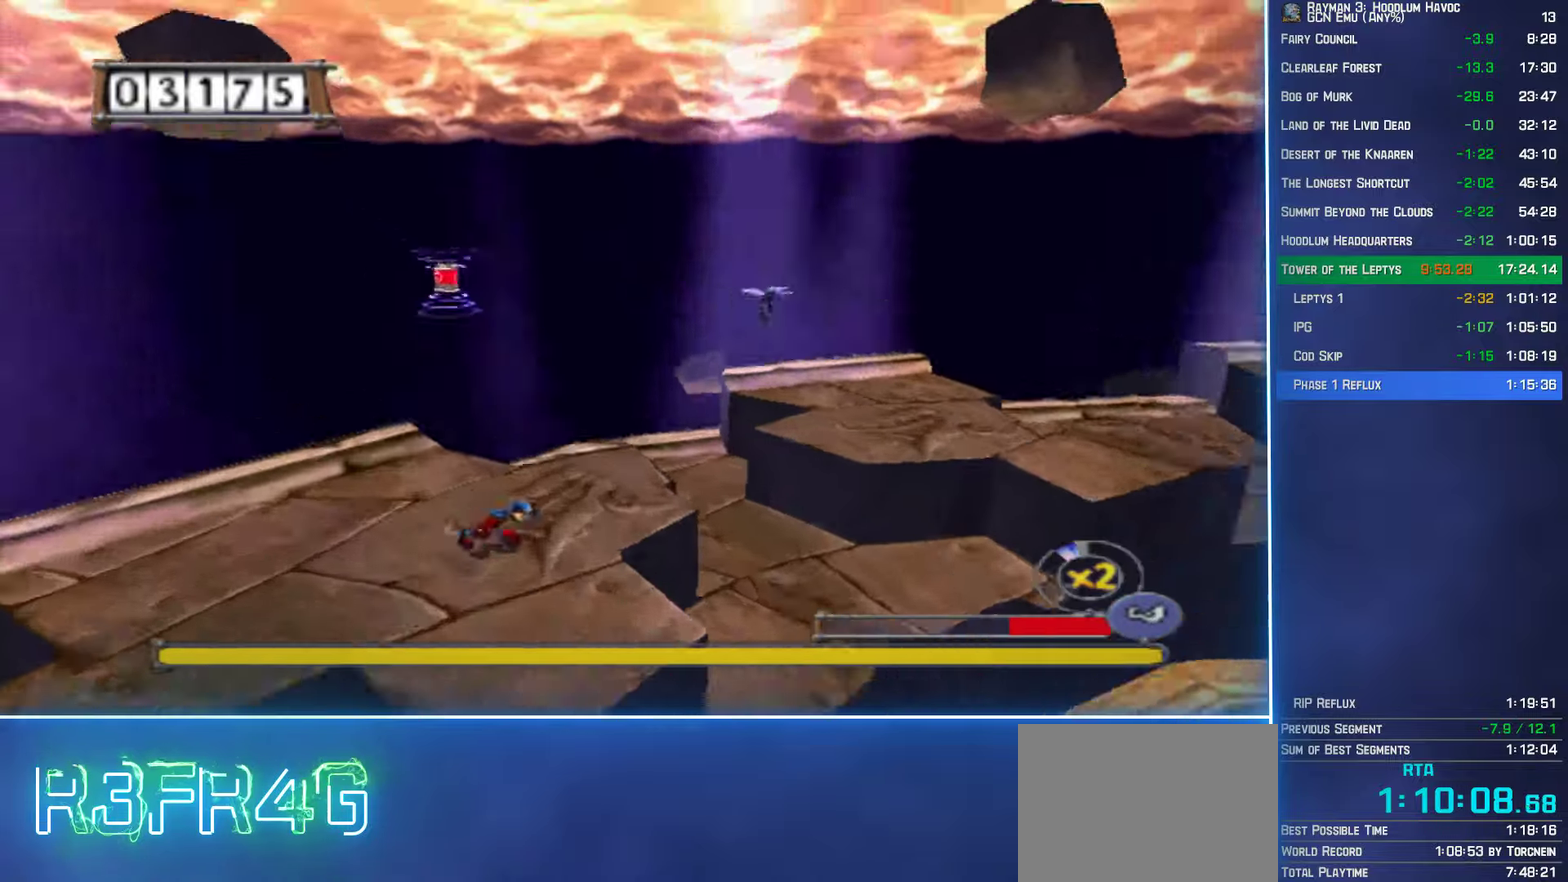
{"buttons": ["A"], "left_stick": "left", "right_stick": "center", "events": [[233, "left_stick", "up"], [300, "left_stick", "up-left"], [366, "left_stick", "left"], [500, "A", "down"]]}
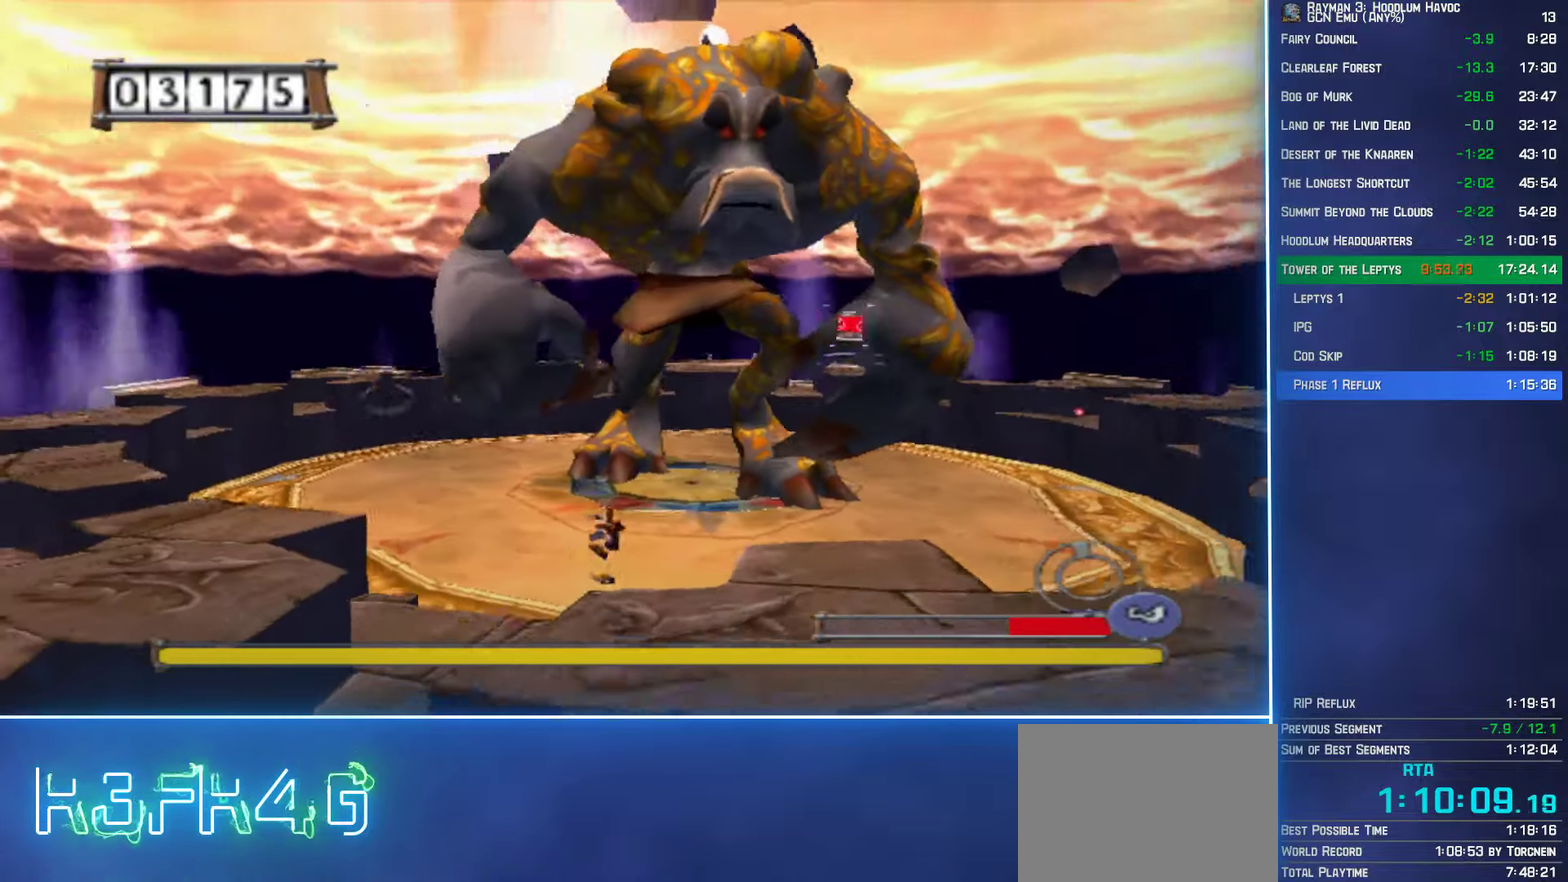
{"buttons": [], "left_stick": "left", "right_stick": "center", "events": [[133, "A", "up"]]}
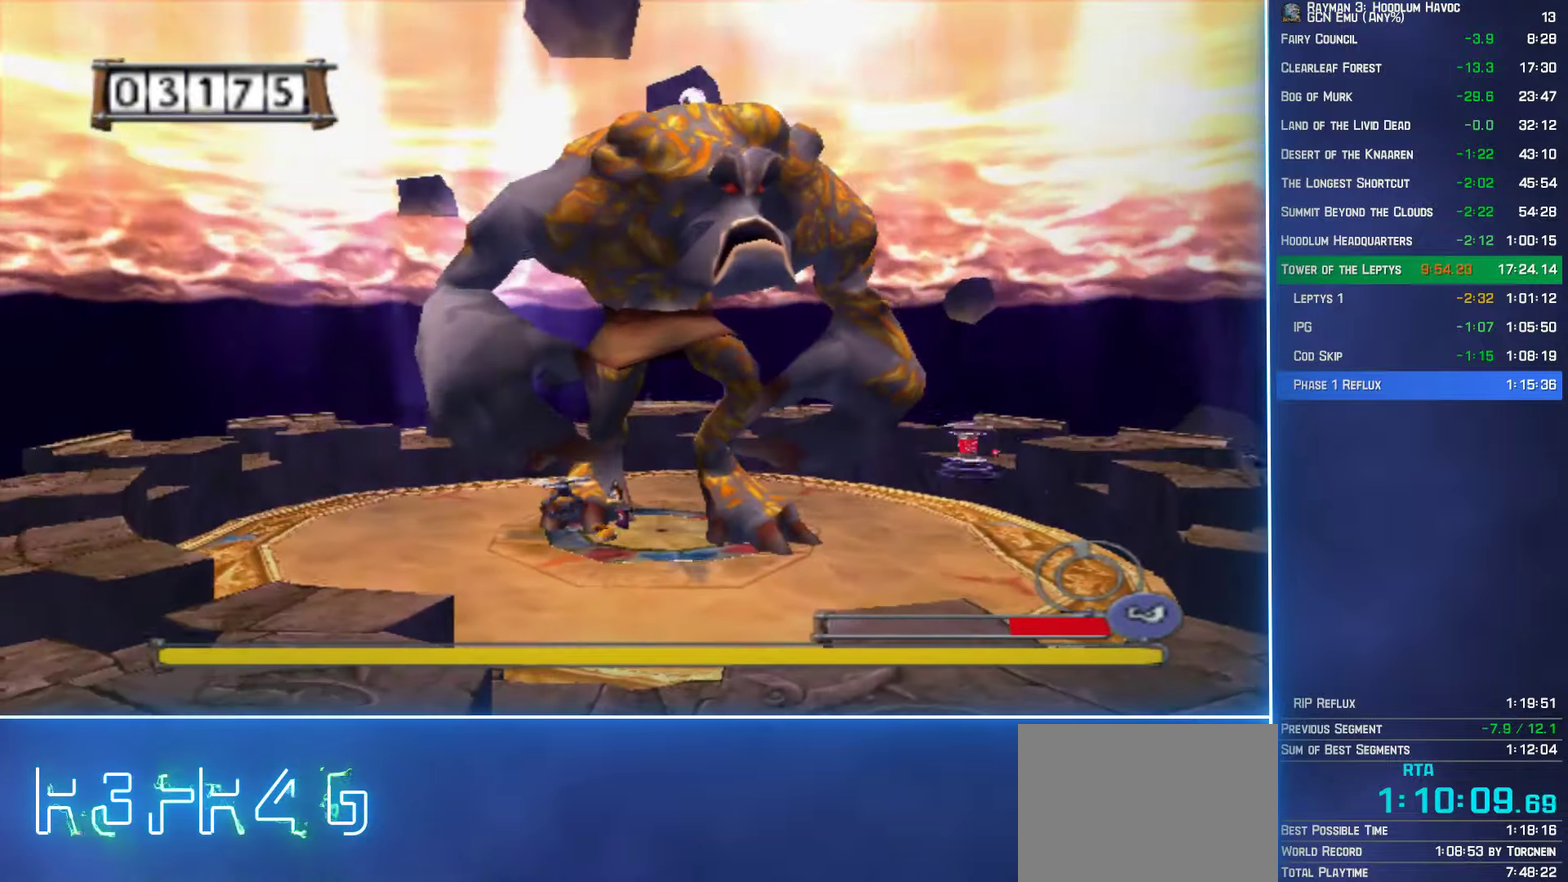
{"buttons": [], "left_stick": "down-left", "right_stick": "center", "events": [[66, "left_stick", "down-left"], [183, "A", "down"], [450, "A", "up"]]}
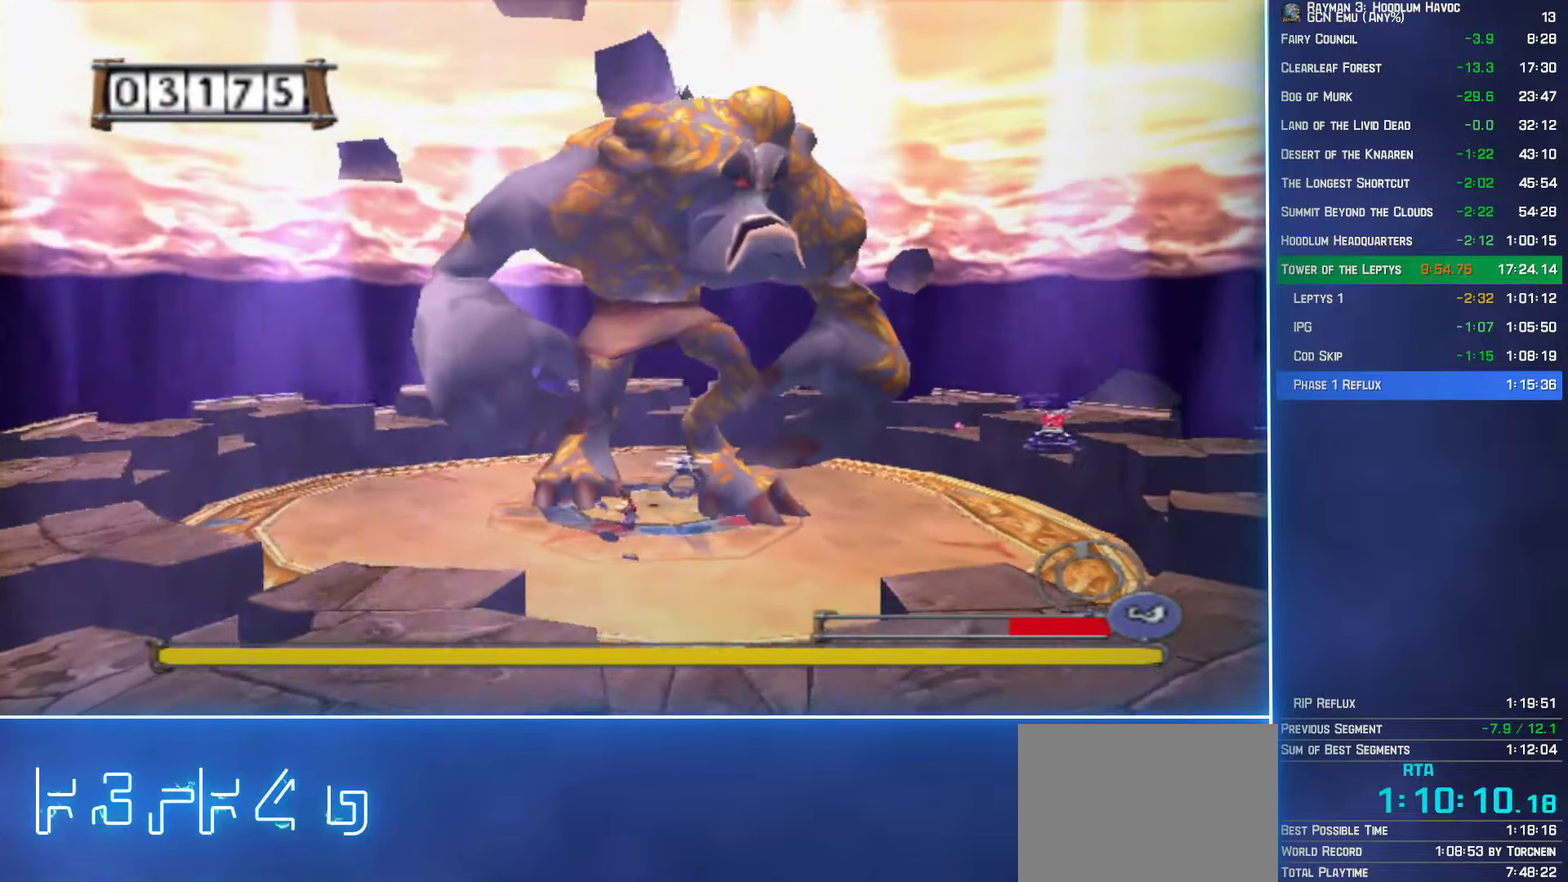
{"buttons": [], "left_stick": "left", "right_stick": "center", "events": [[466, "left_stick", "left"]]}
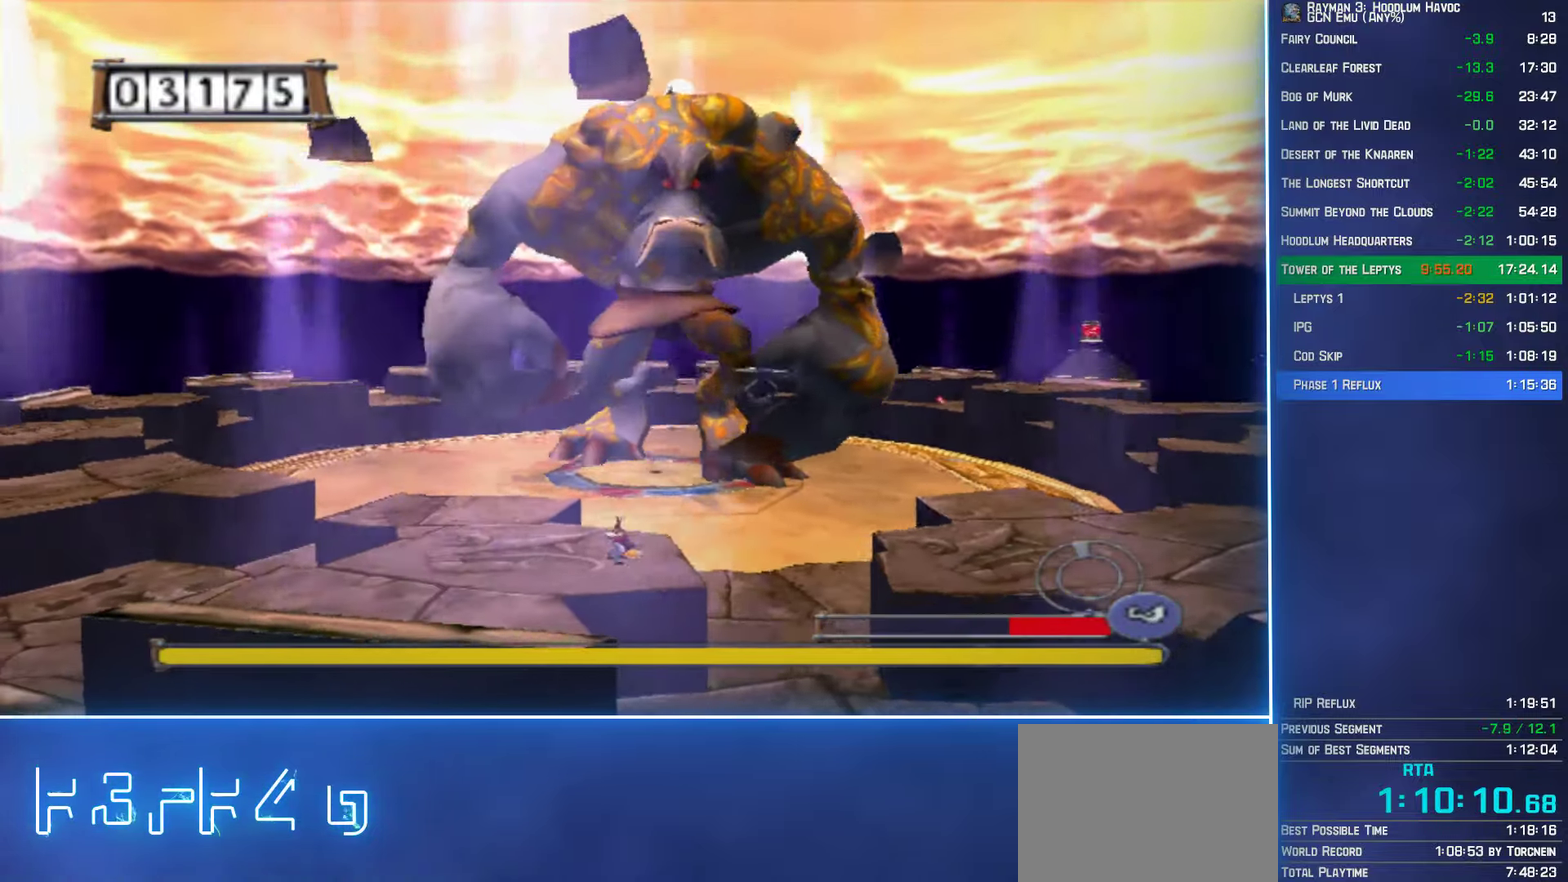
{"buttons": [], "left_stick": "left", "right_stick": "center", "events": []}
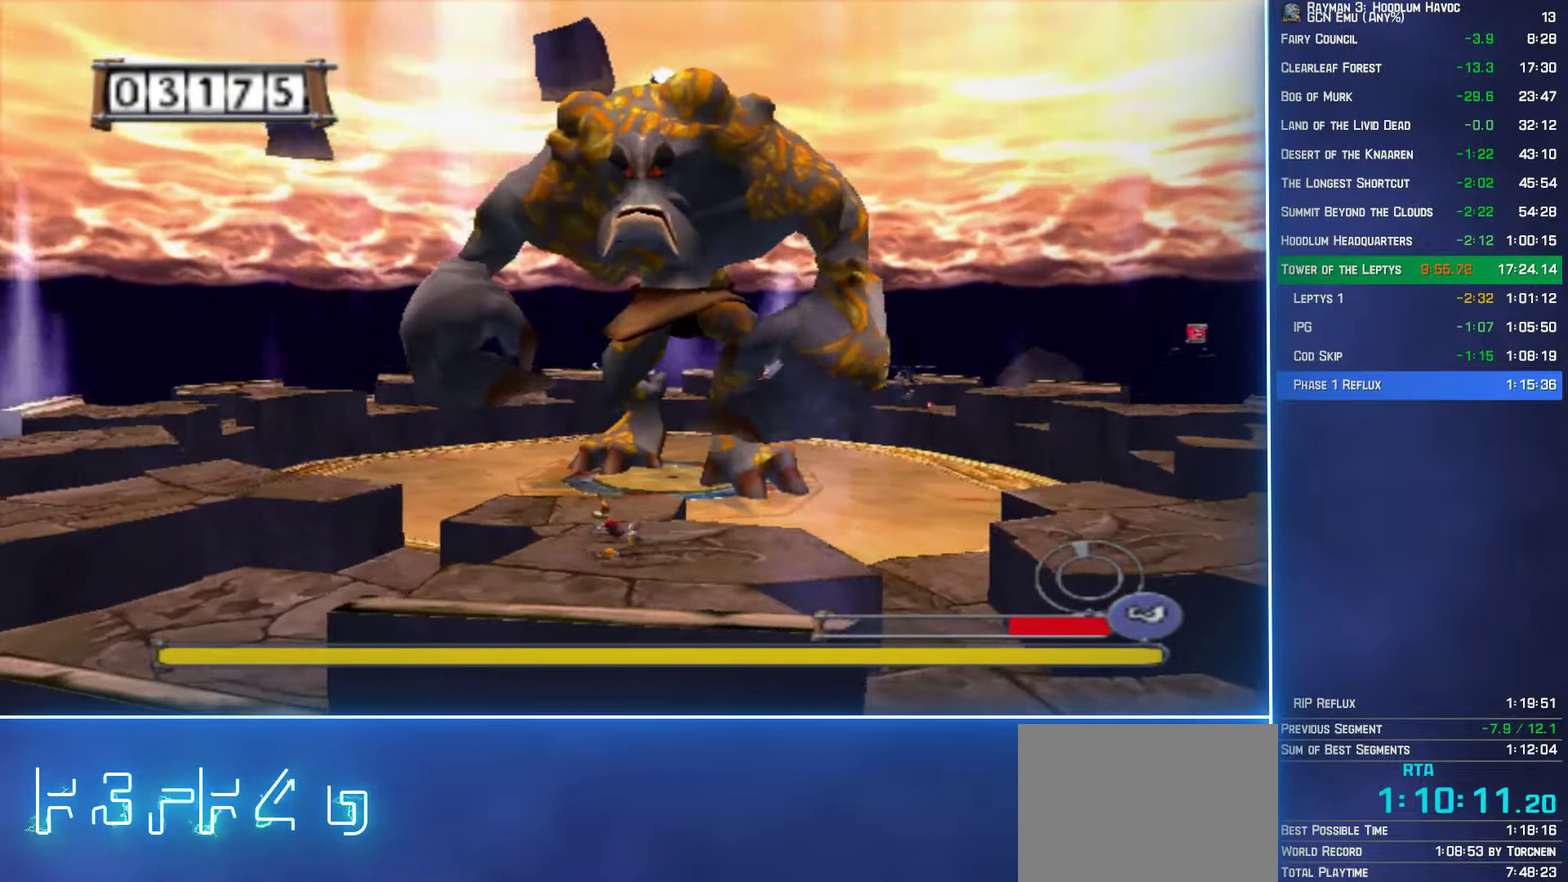
{"buttons": [], "left_stick": "left", "right_stick": "center", "events": [[133, "L2", "down"], [250, "L2", "up"]]}
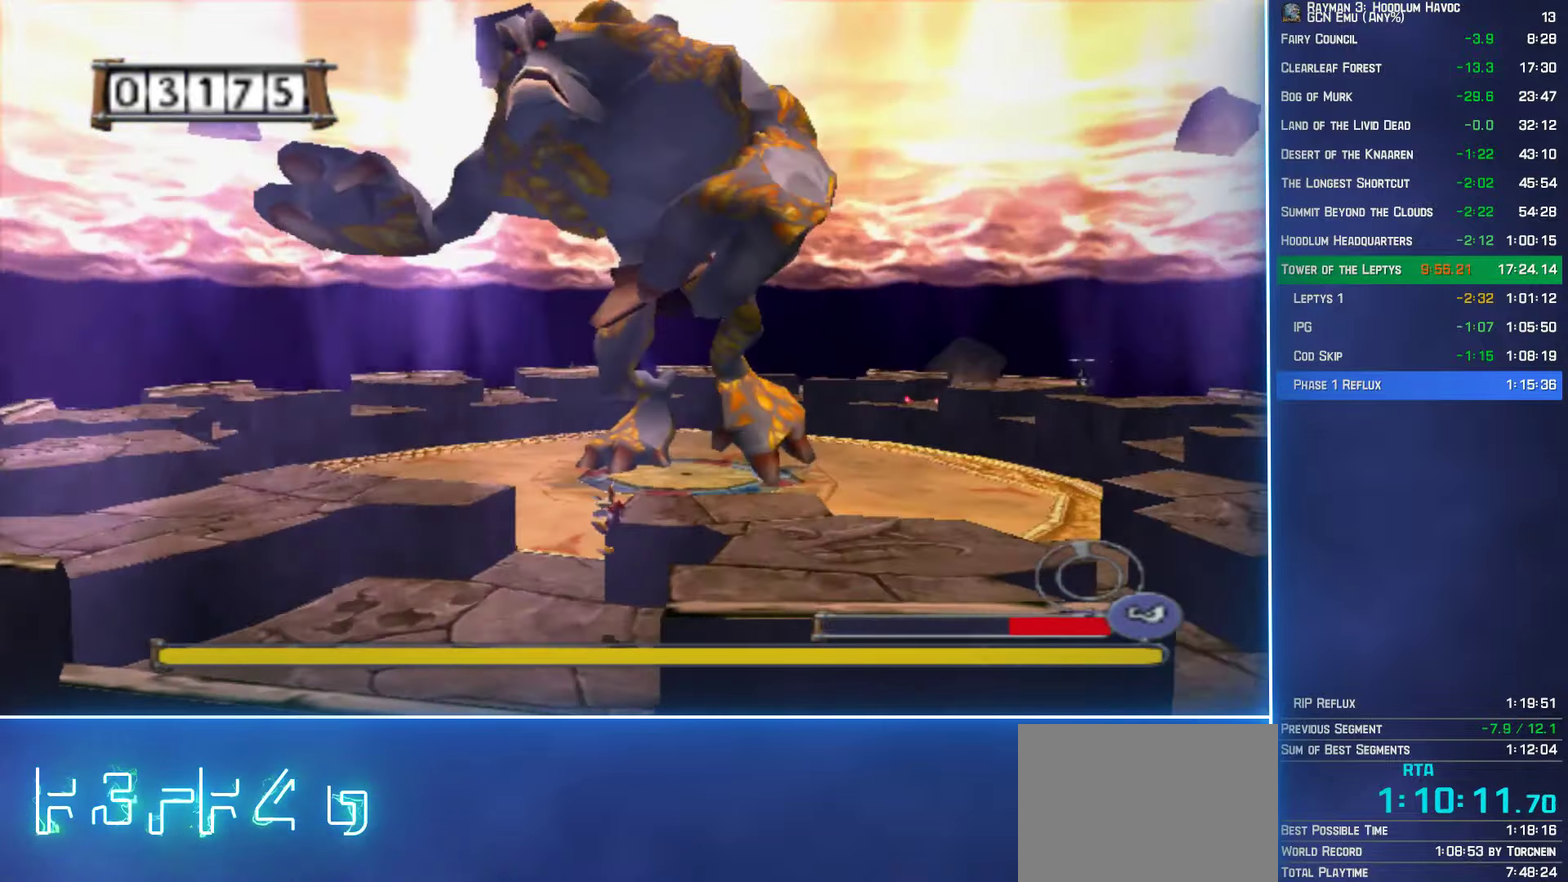
{"buttons": [], "left_stick": "left", "right_stick": "center", "events": []}
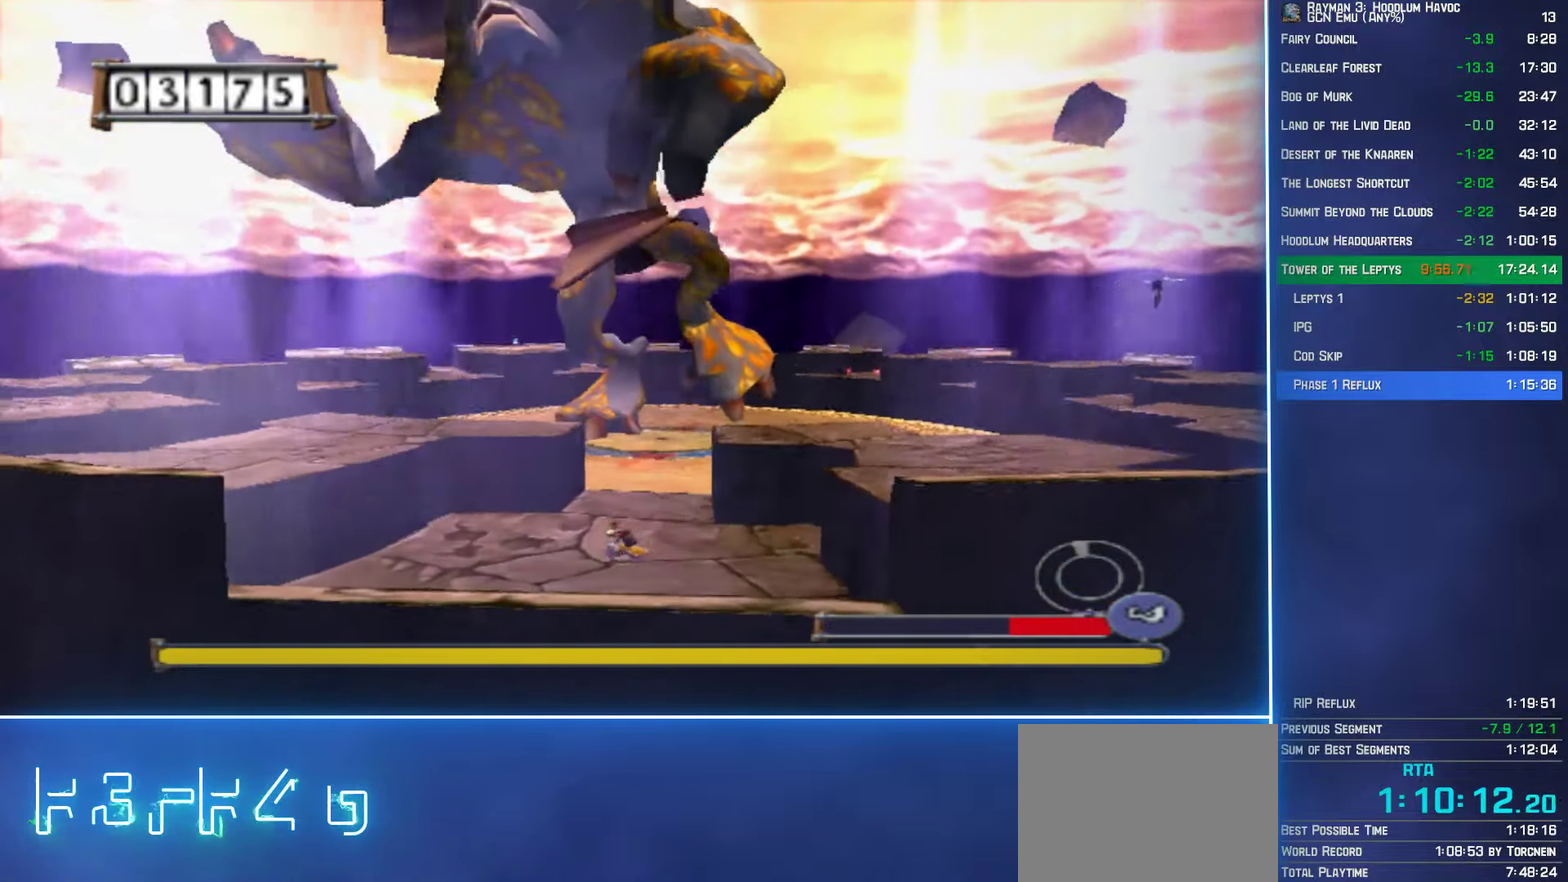
{"buttons": [], "left_stick": "left", "right_stick": "center", "events": []}
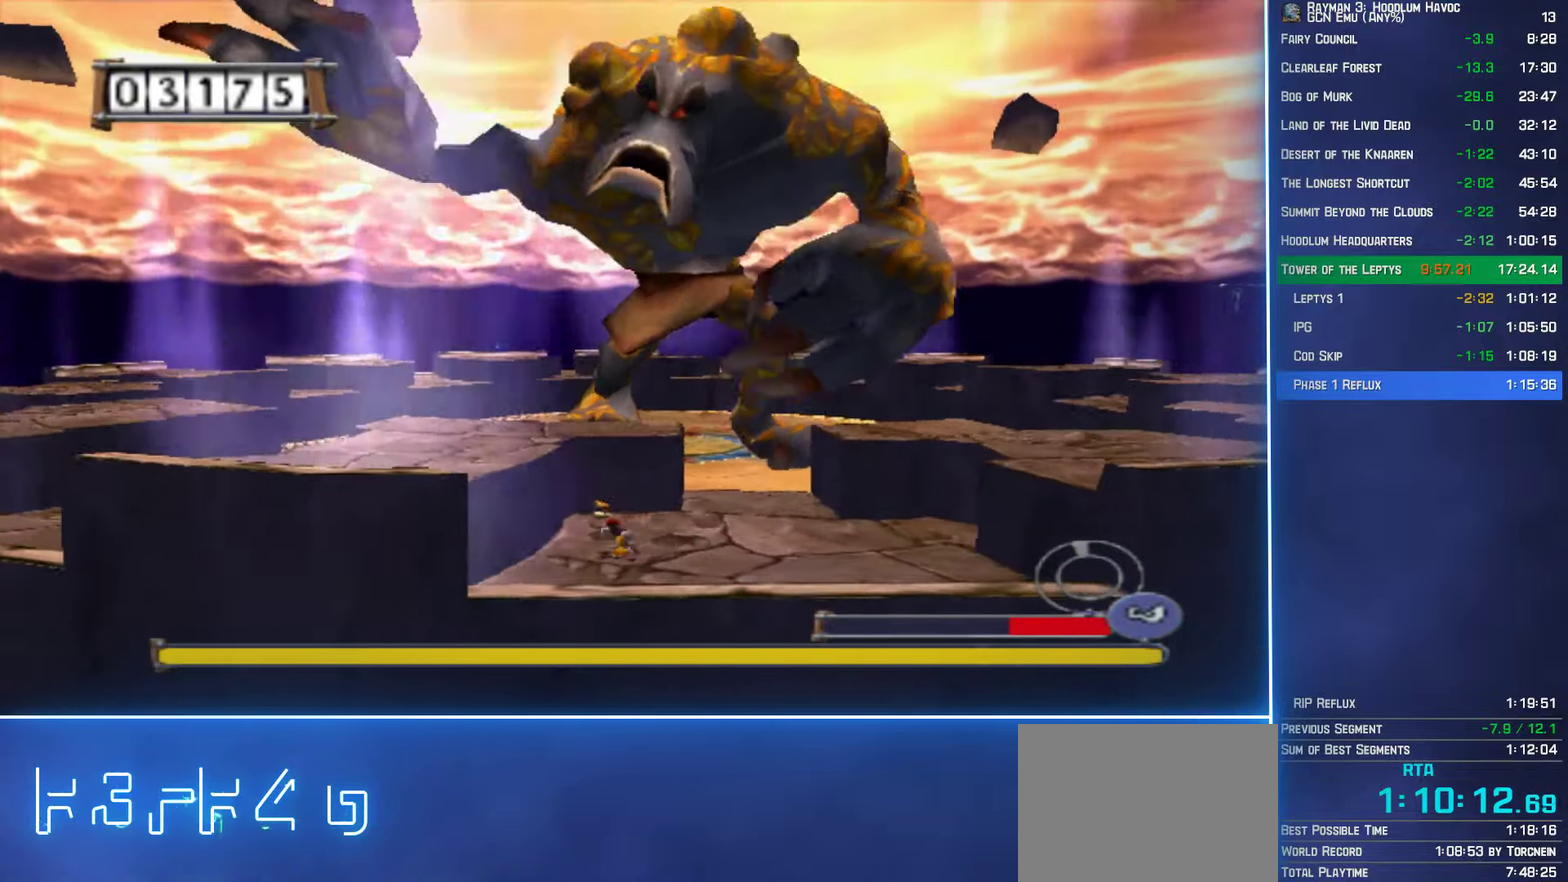
{"buttons": ["A"], "left_stick": "left", "right_stick": "center", "events": [[466, "A", "down"]]}
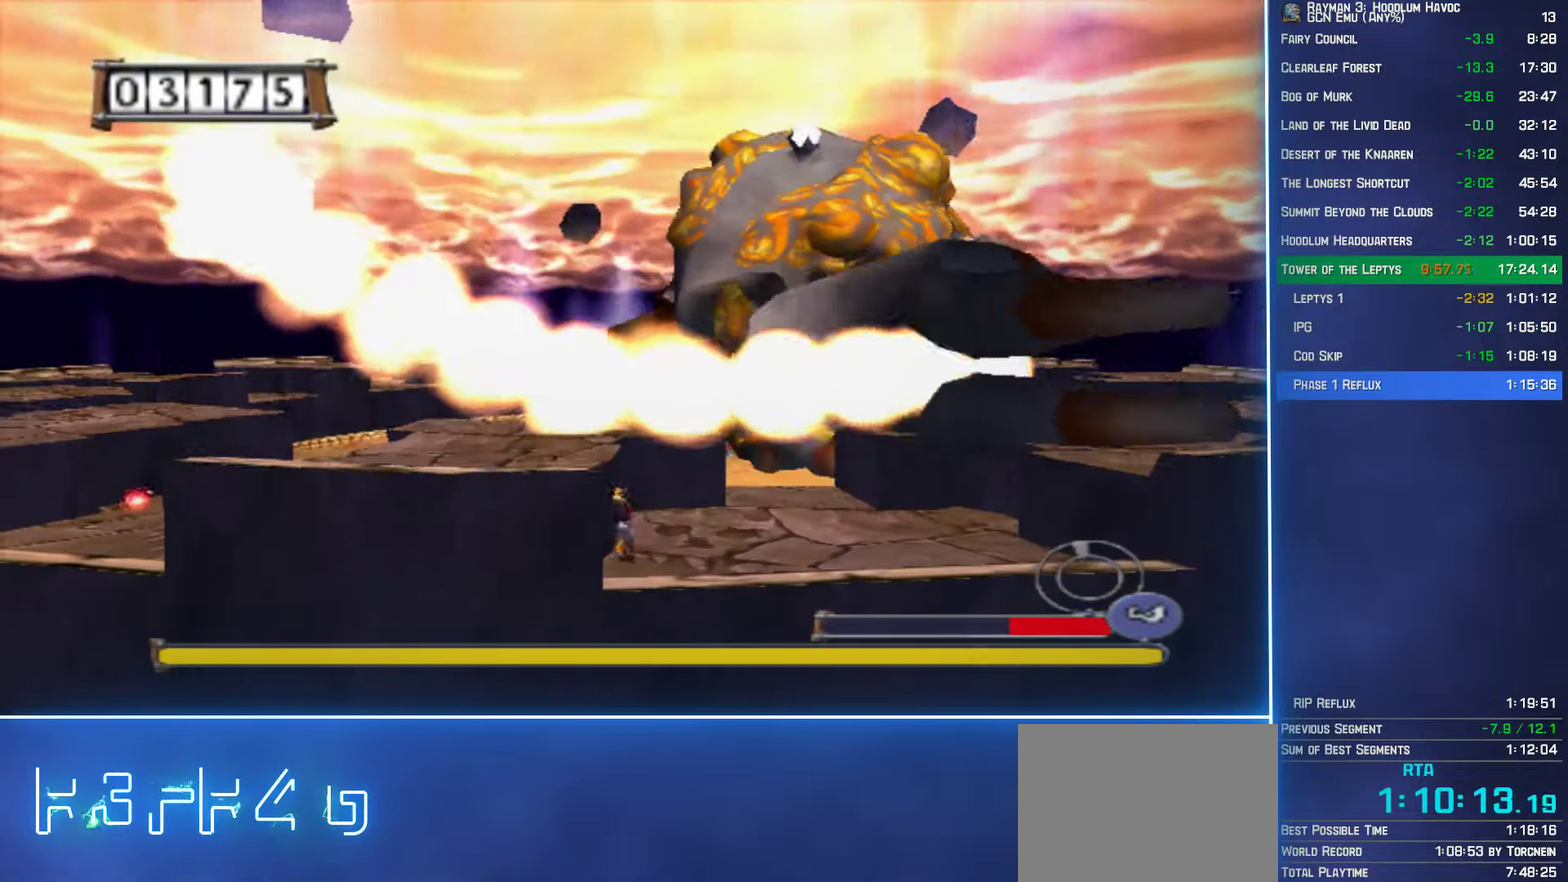
{"buttons": [], "left_stick": "left", "right_stick": "center", "events": [[16, "left_stick", "up-left"], [100, "A", "up"], [367, "left_stick", "left"]]}
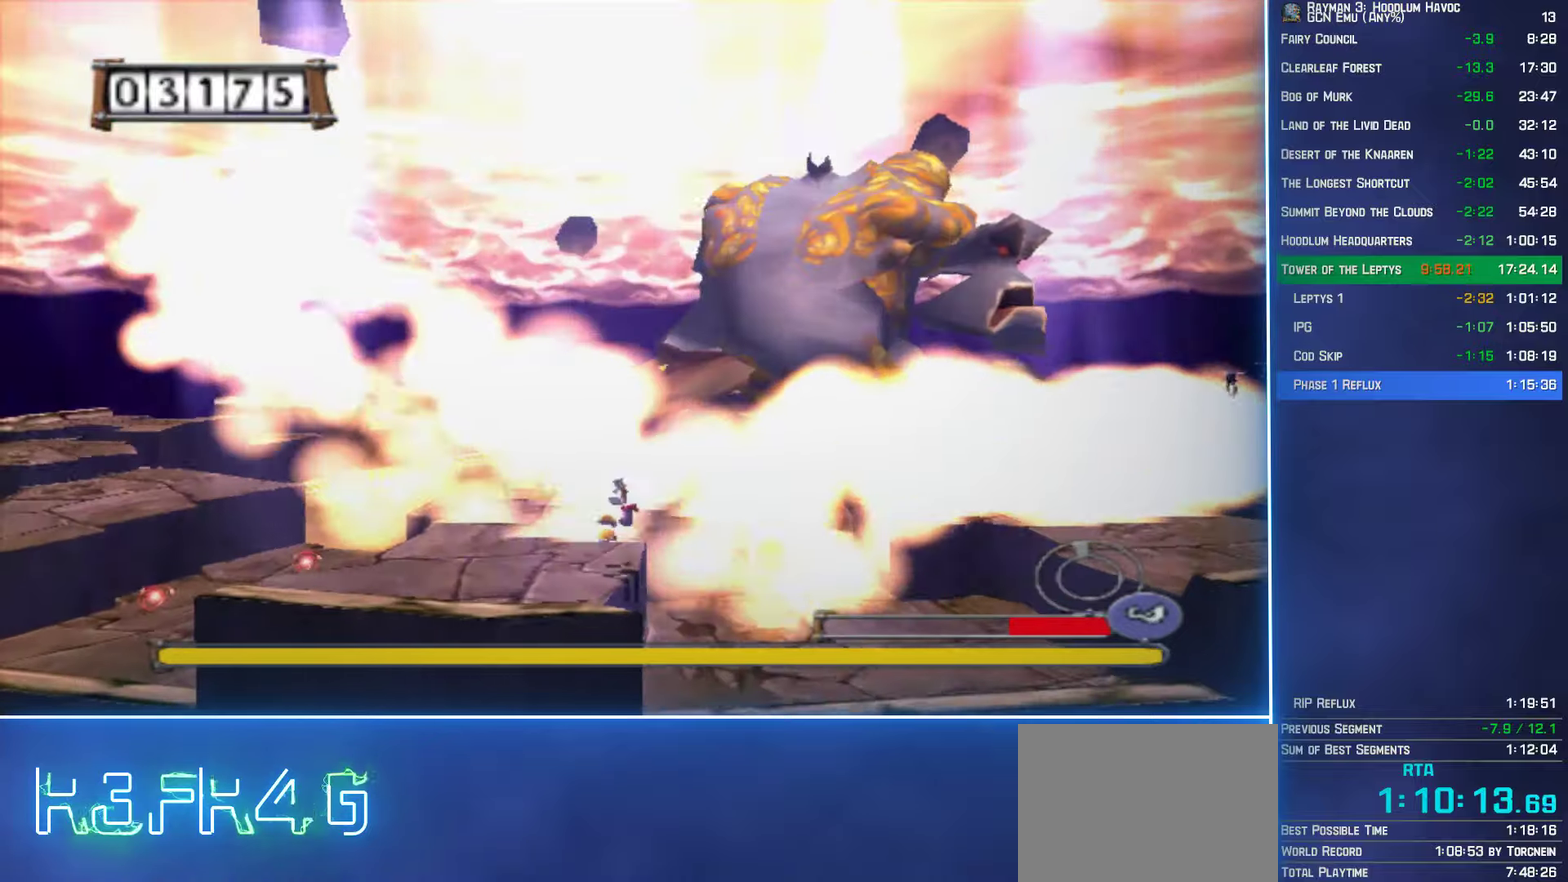
{"buttons": [], "left_stick": "left", "right_stick": "center", "events": []}
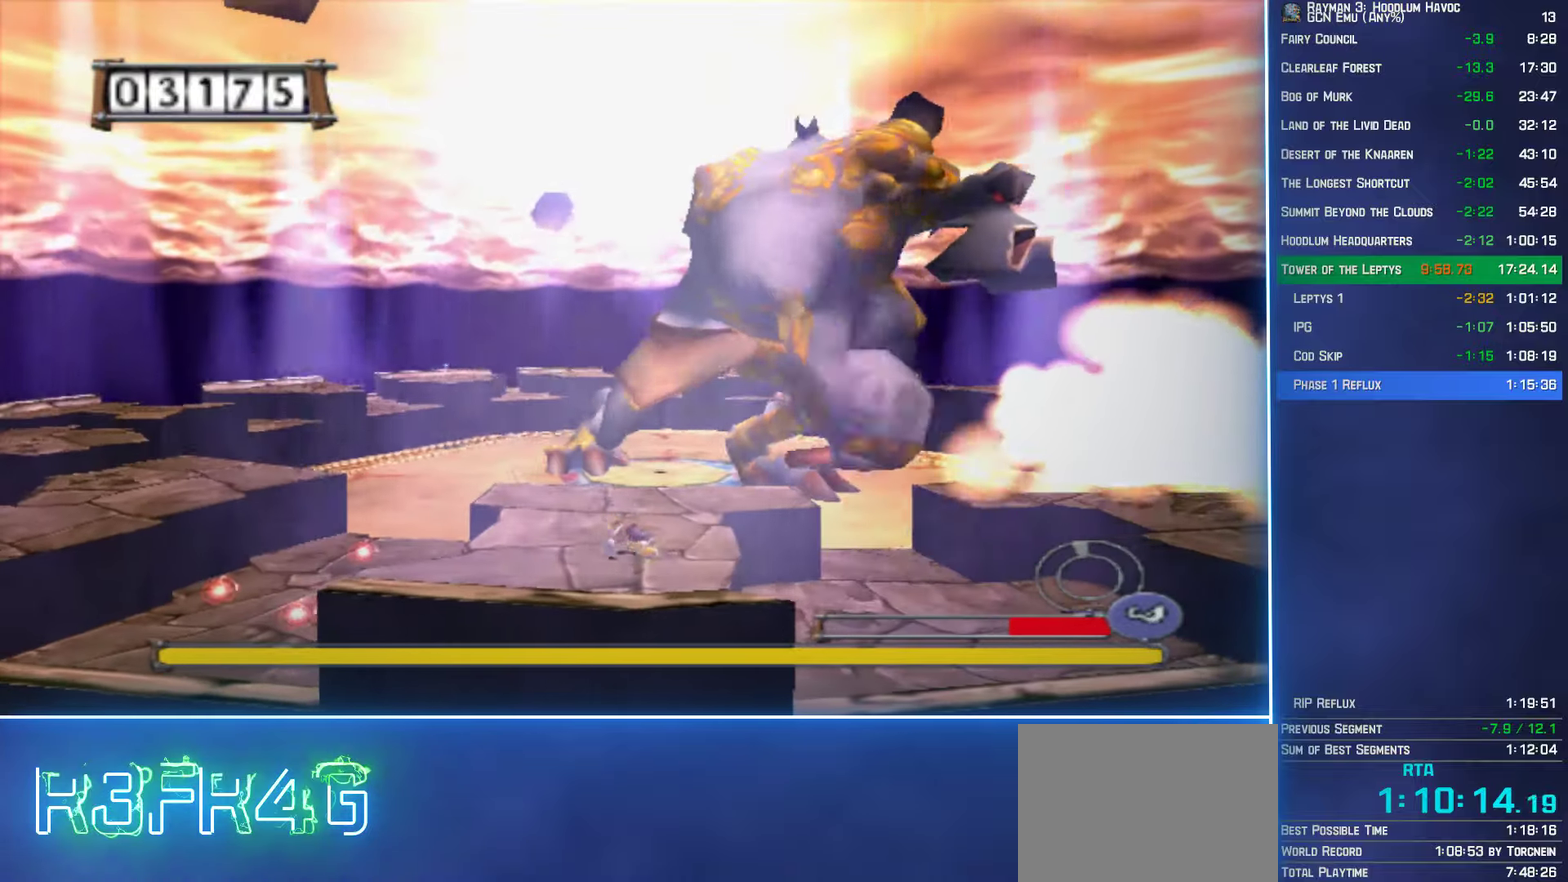
{"buttons": [], "left_stick": "left", "right_stick": "center", "events": [[183, "L2", "down"], [300, "L2", "up"]]}
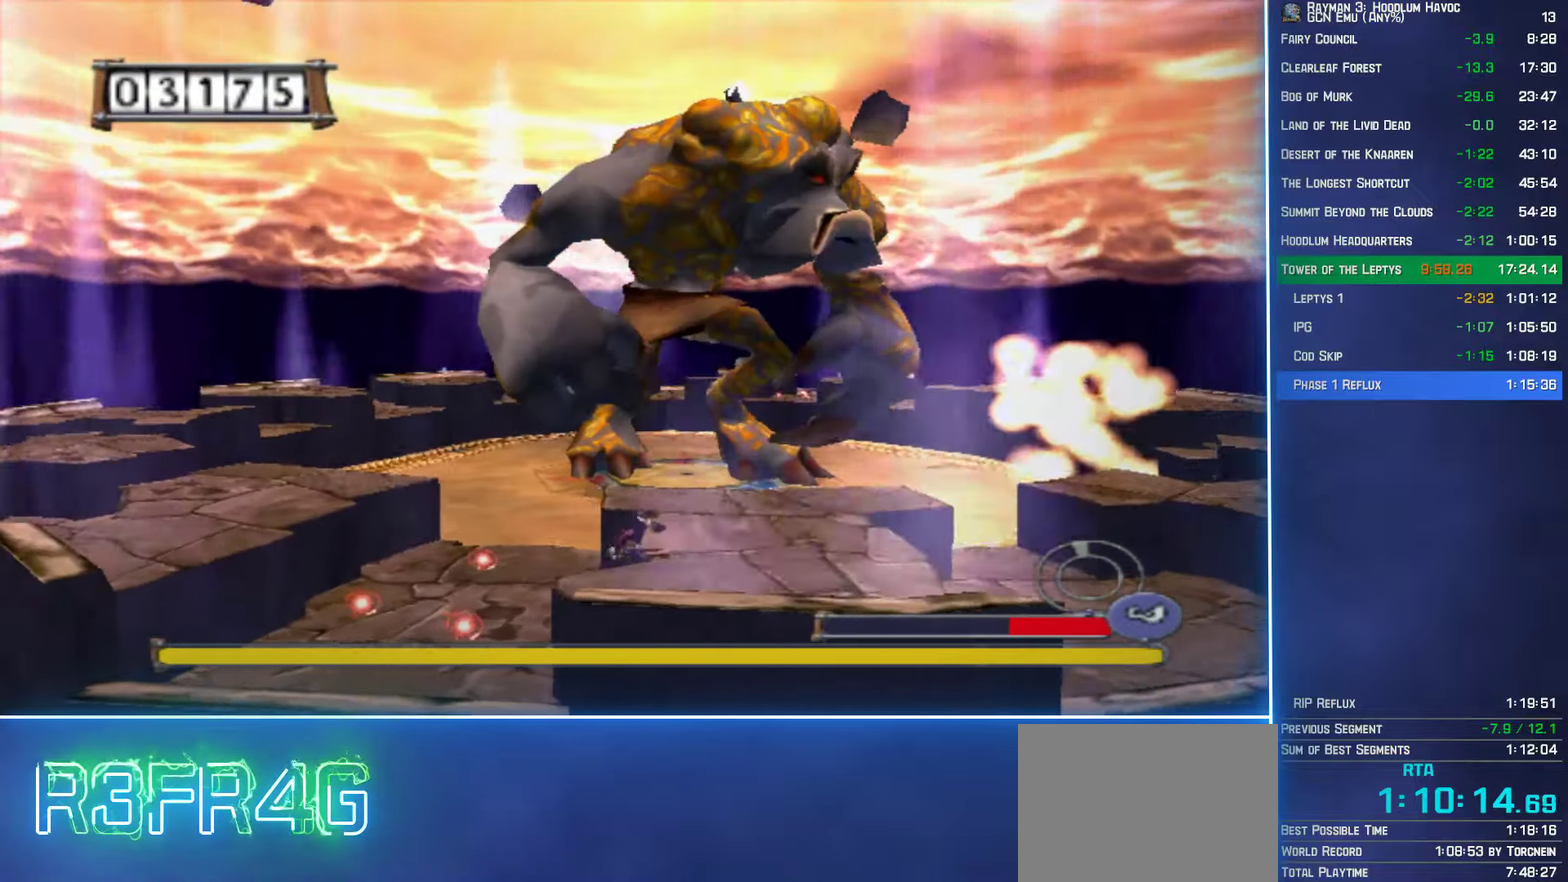
{"buttons": [], "left_stick": "left", "right_stick": "center", "events": [[17, "left_stick", "up-left"], [450, "left_stick", "left"]]}
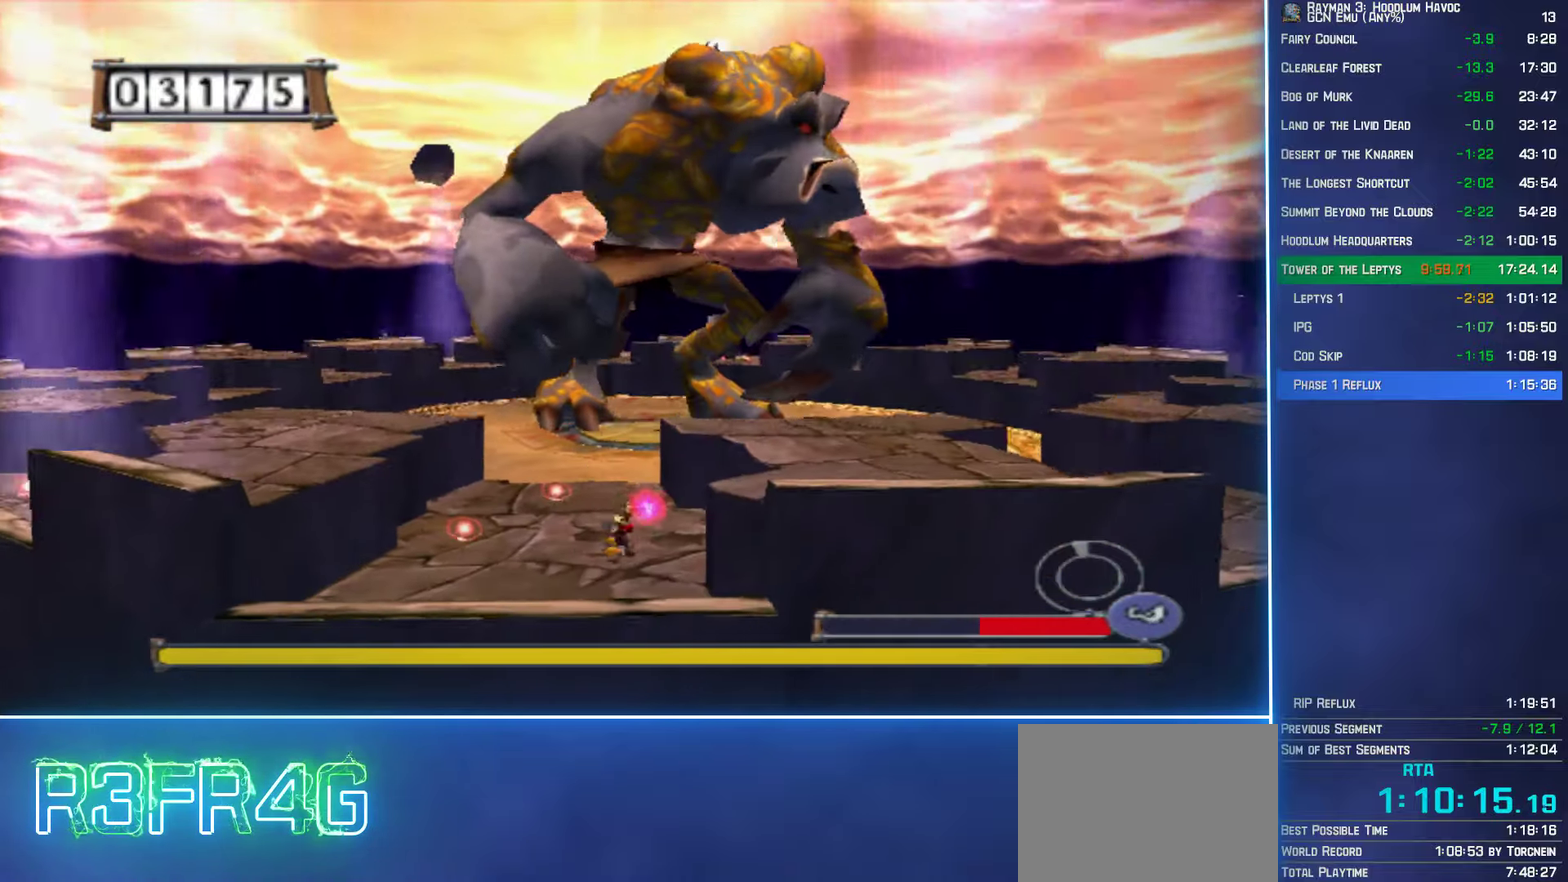
{"buttons": [], "left_stick": "up-left", "right_stick": "center", "events": [[250, "left_stick", "up-left"], [317, "left_stick", "up"], [483, "left_stick", "up-left"]]}
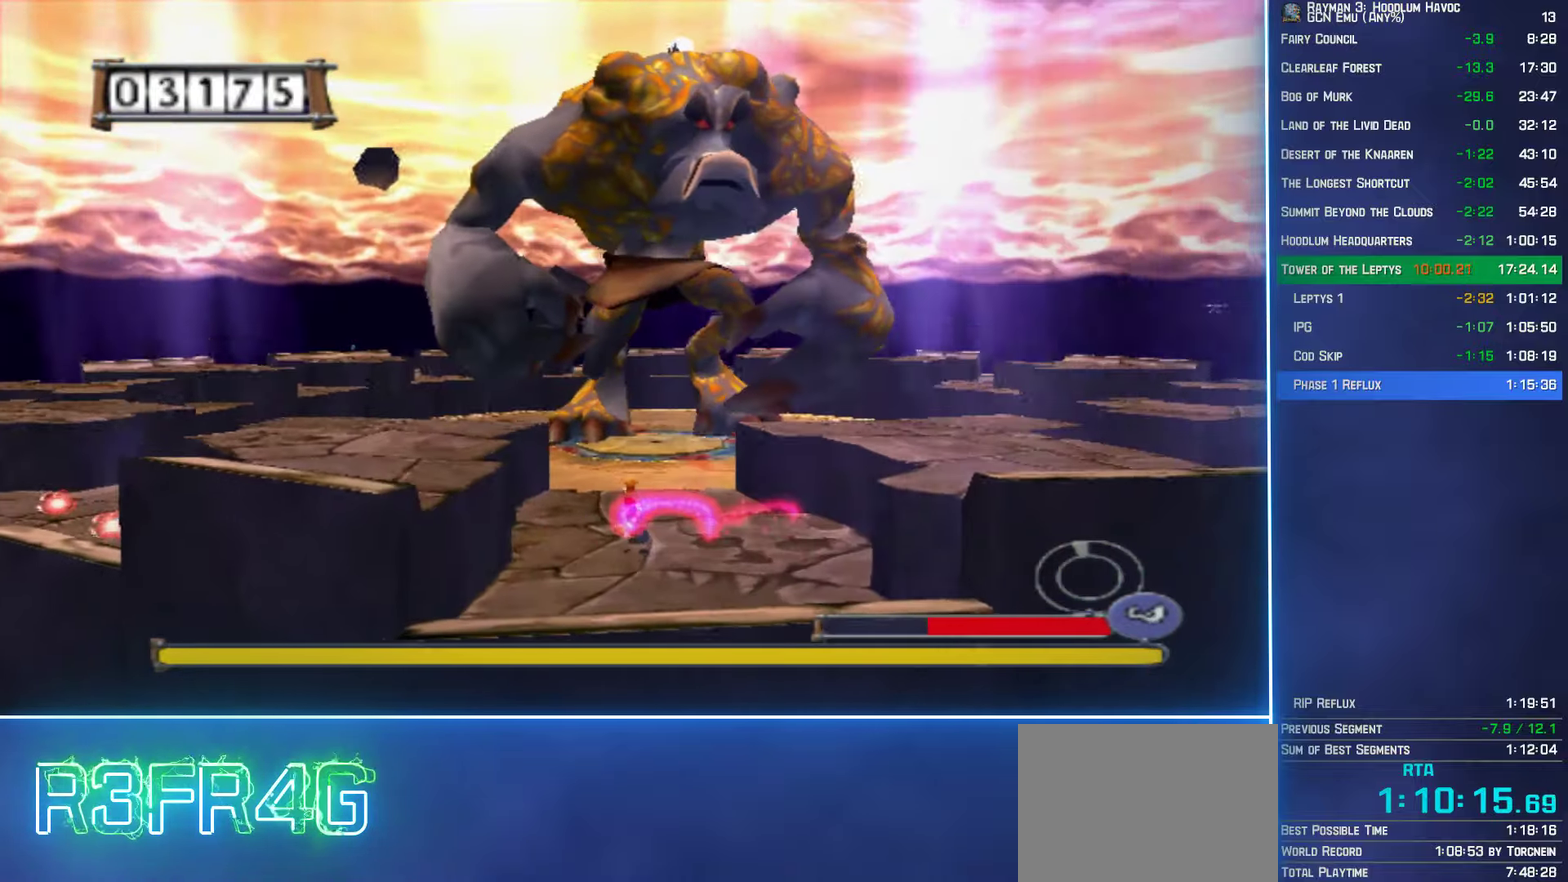
{"buttons": [], "left_stick": "down-left", "right_stick": "center", "events": [[50, "left_stick", "left"], [133, "A", "down"], [233, "A", "up"], [400, "left_stick", "down-left"]]}
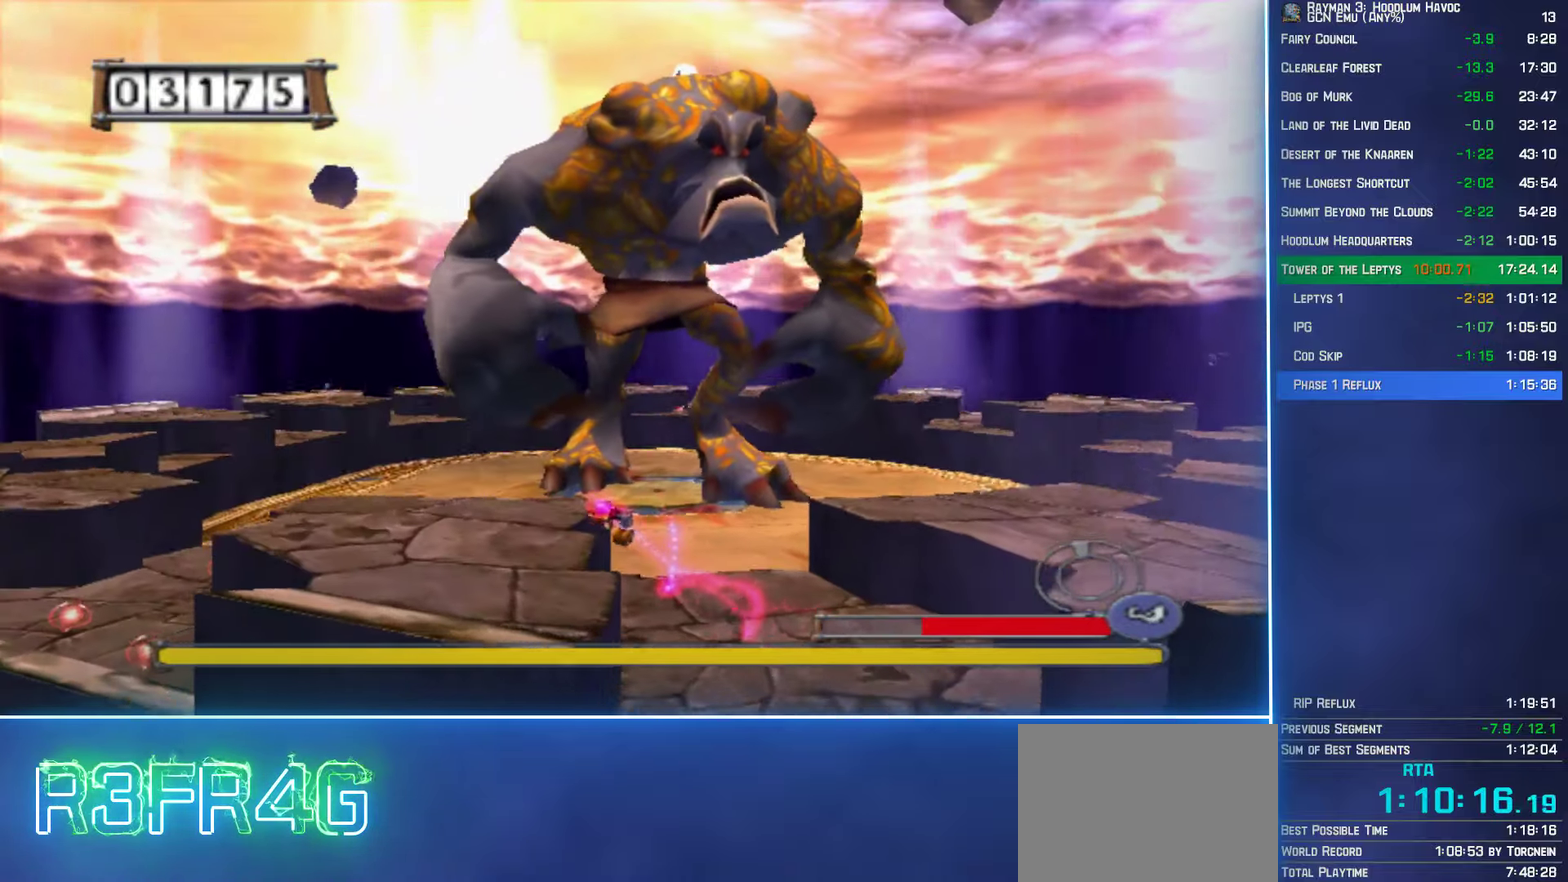
{"buttons": [], "left_stick": "down-left", "right_stick": "center", "events": []}
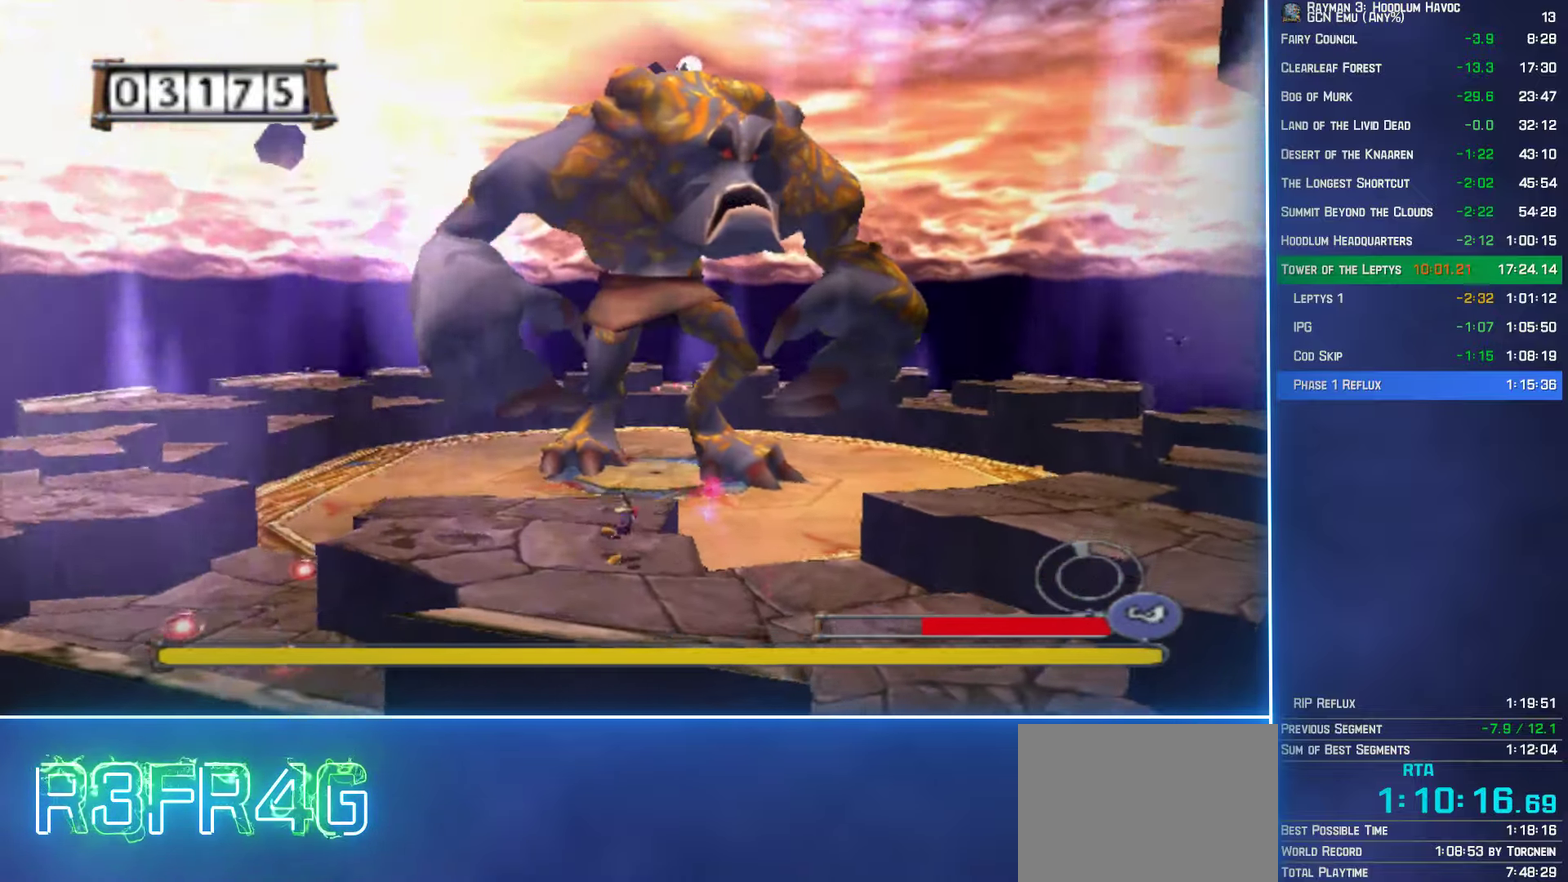
{"buttons": ["L2"], "left_stick": "left", "right_stick": "center", "events": [[217, "left_stick", "left"], [433, "L2", "down"]]}
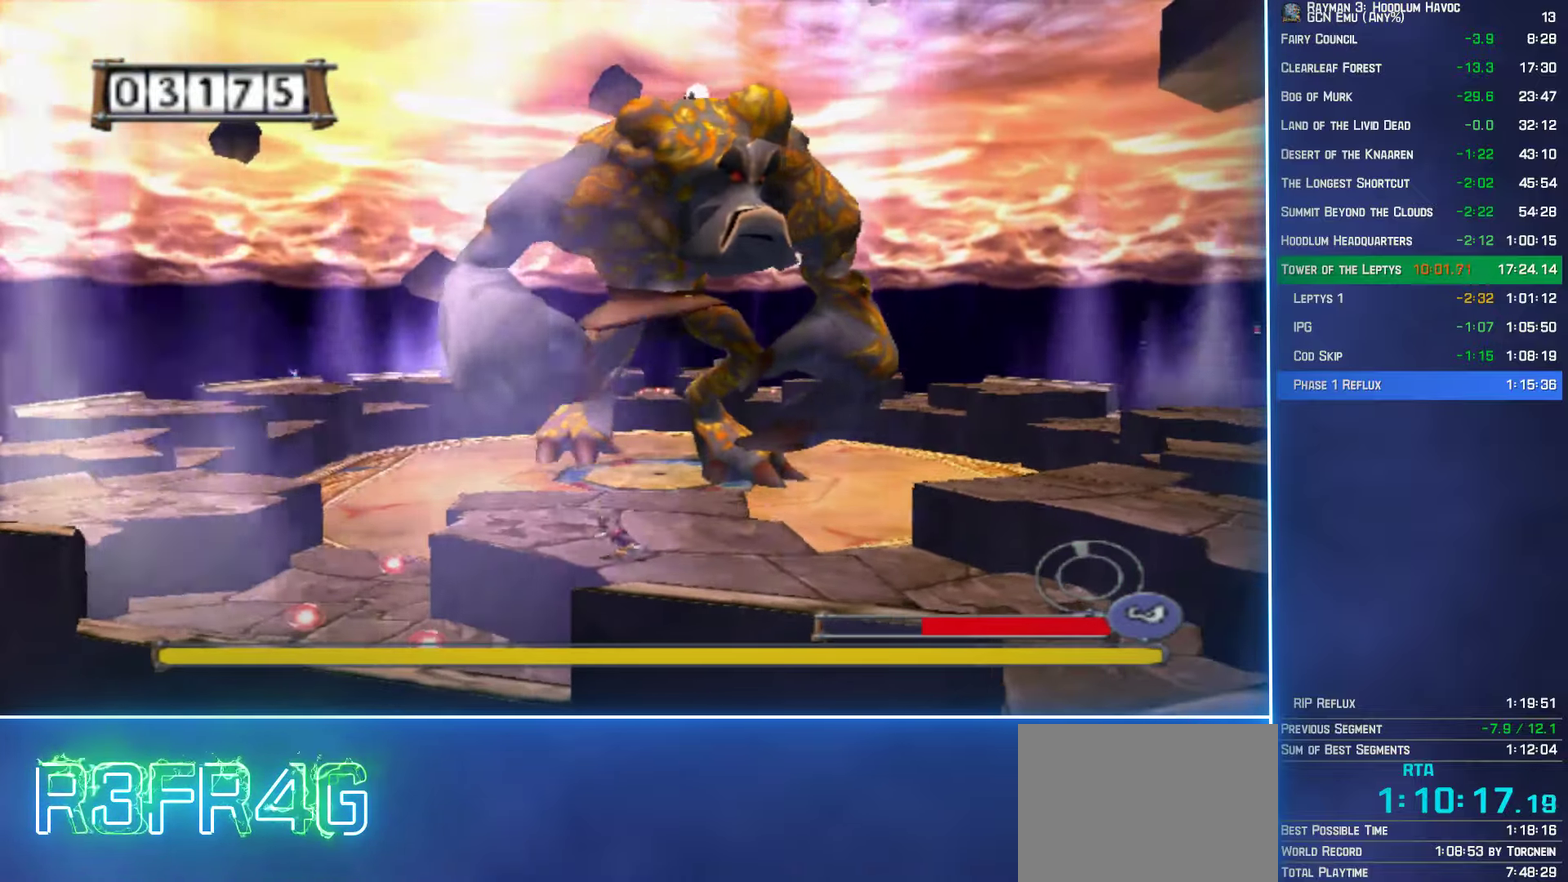
{"buttons": [], "left_stick": "up-left", "right_stick": "center", "events": [[50, "L2", "up"], [417, "left_stick", "up-left"]]}
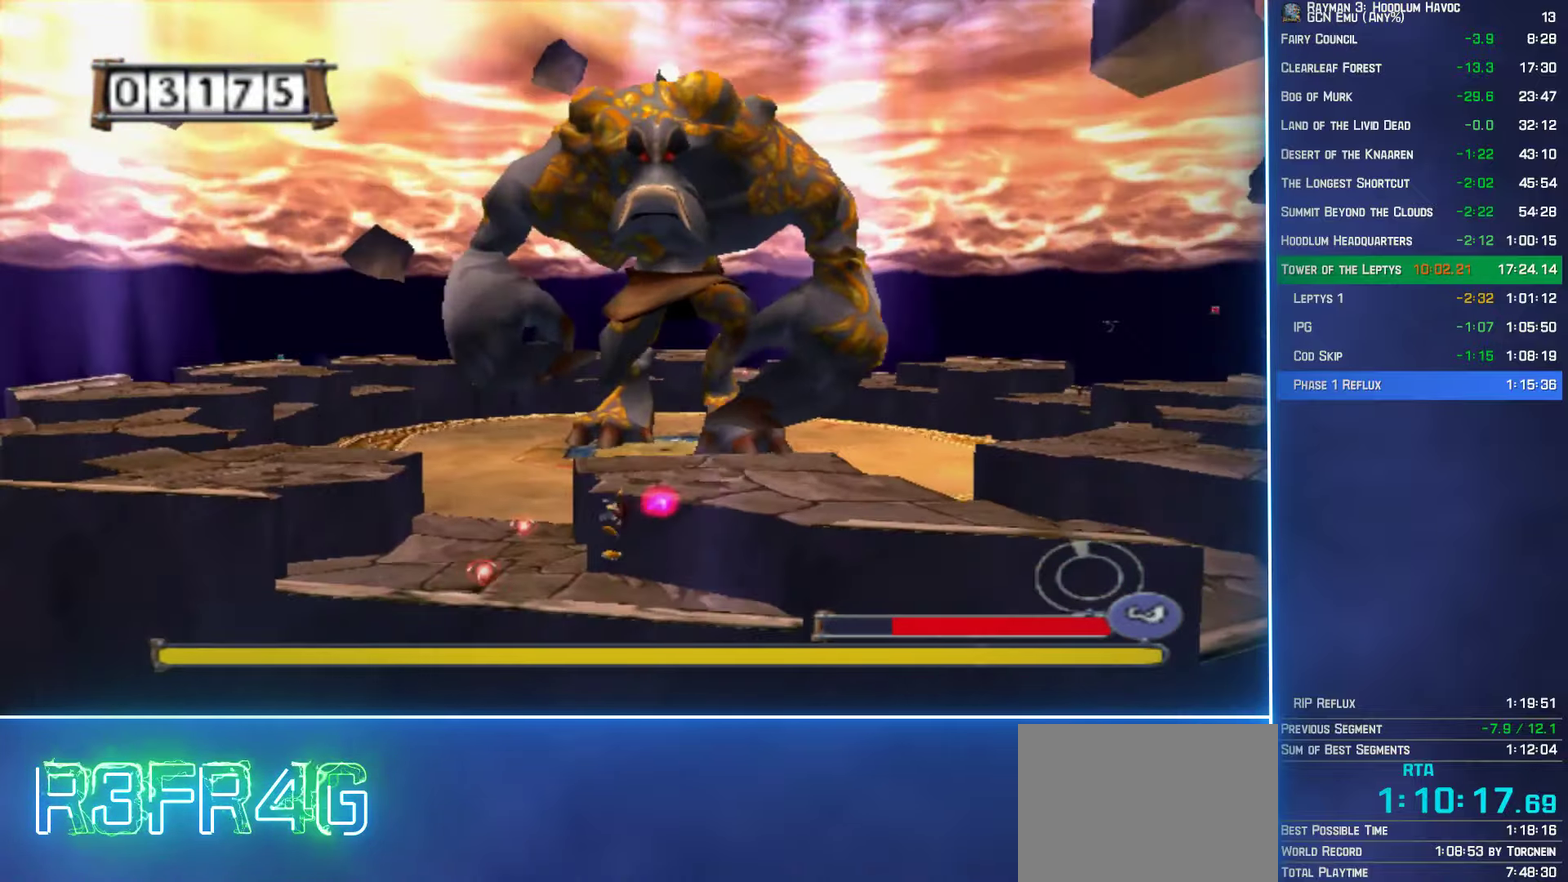
{"buttons": [], "left_stick": "up-left", "right_stick": "center", "events": []}
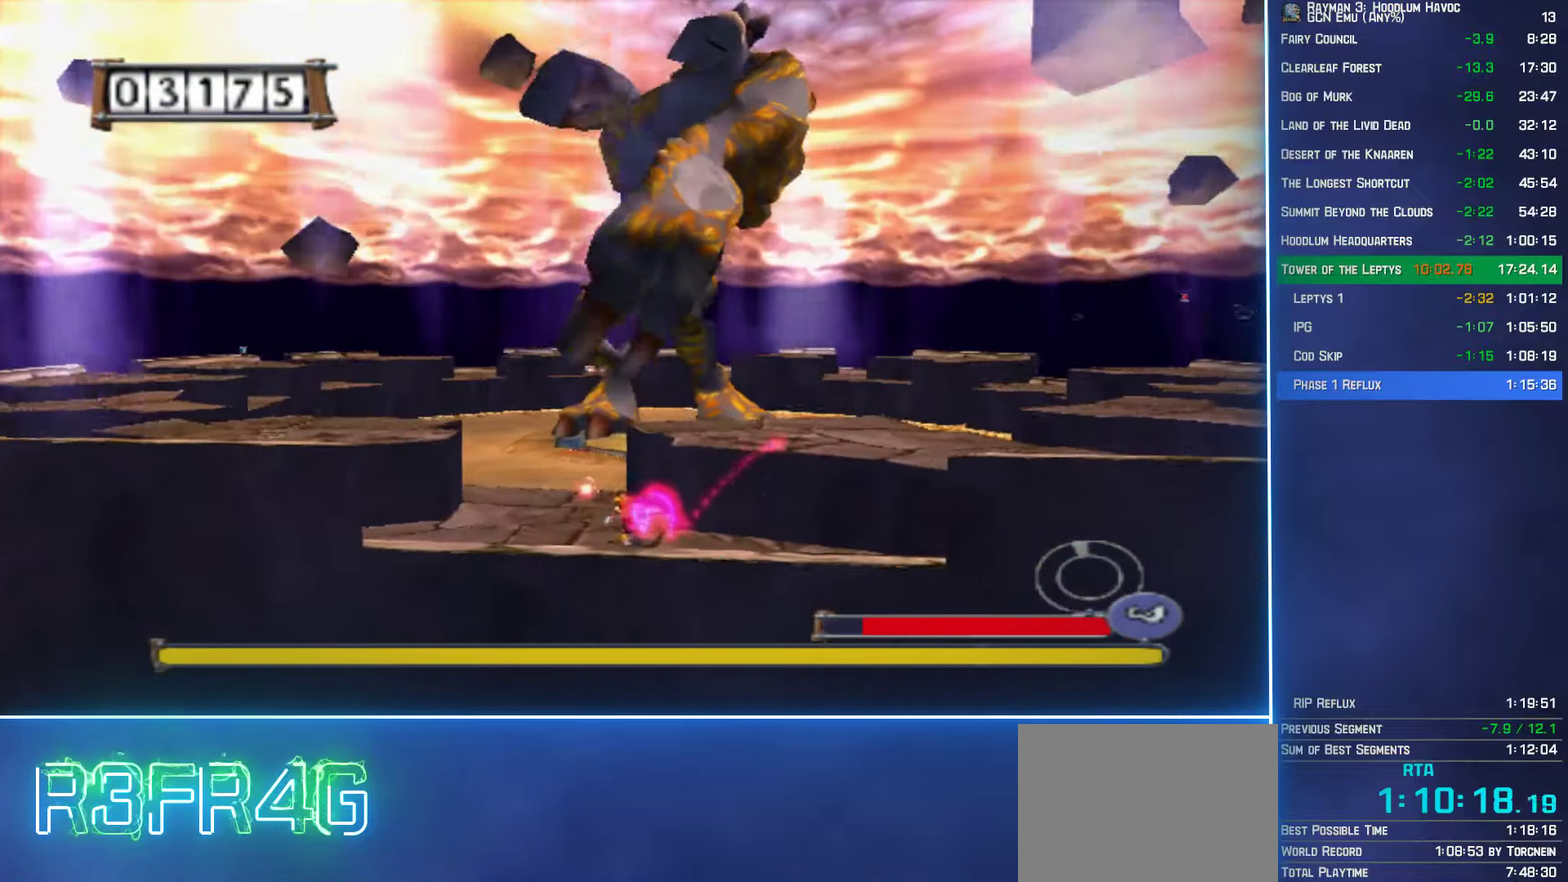
{"buttons": ["A"], "left_stick": "left", "right_stick": "center", "events": [[267, "left_stick", "left"], [317, "A", "down"]]}
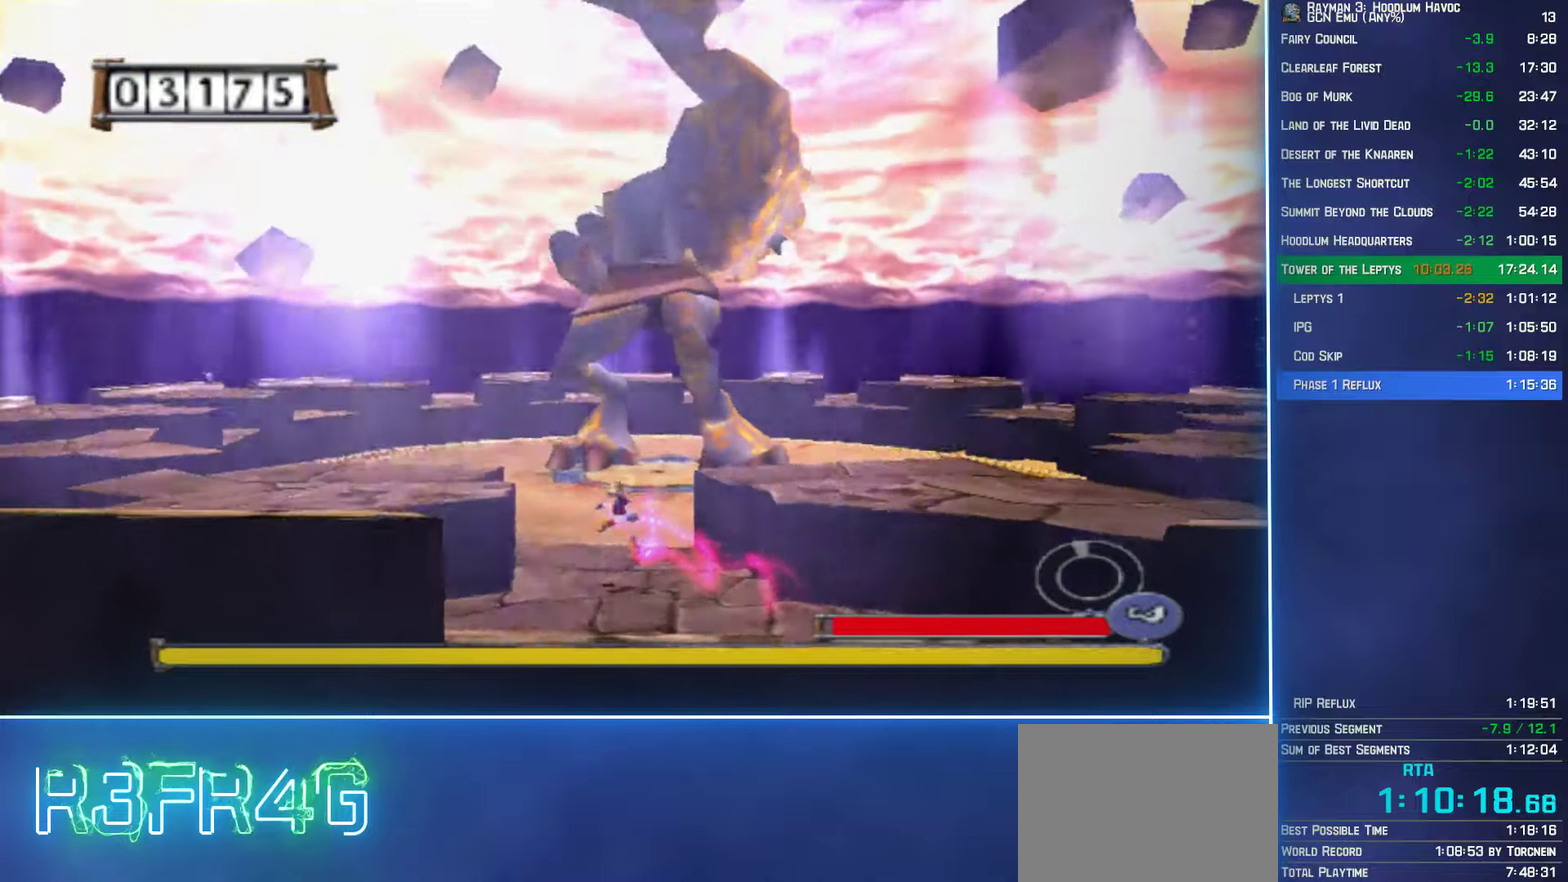
{"buttons": ["A"], "left_stick": "left", "right_stick": "center", "events": [[167, "A", "up"], [250, "A", "down"]]}
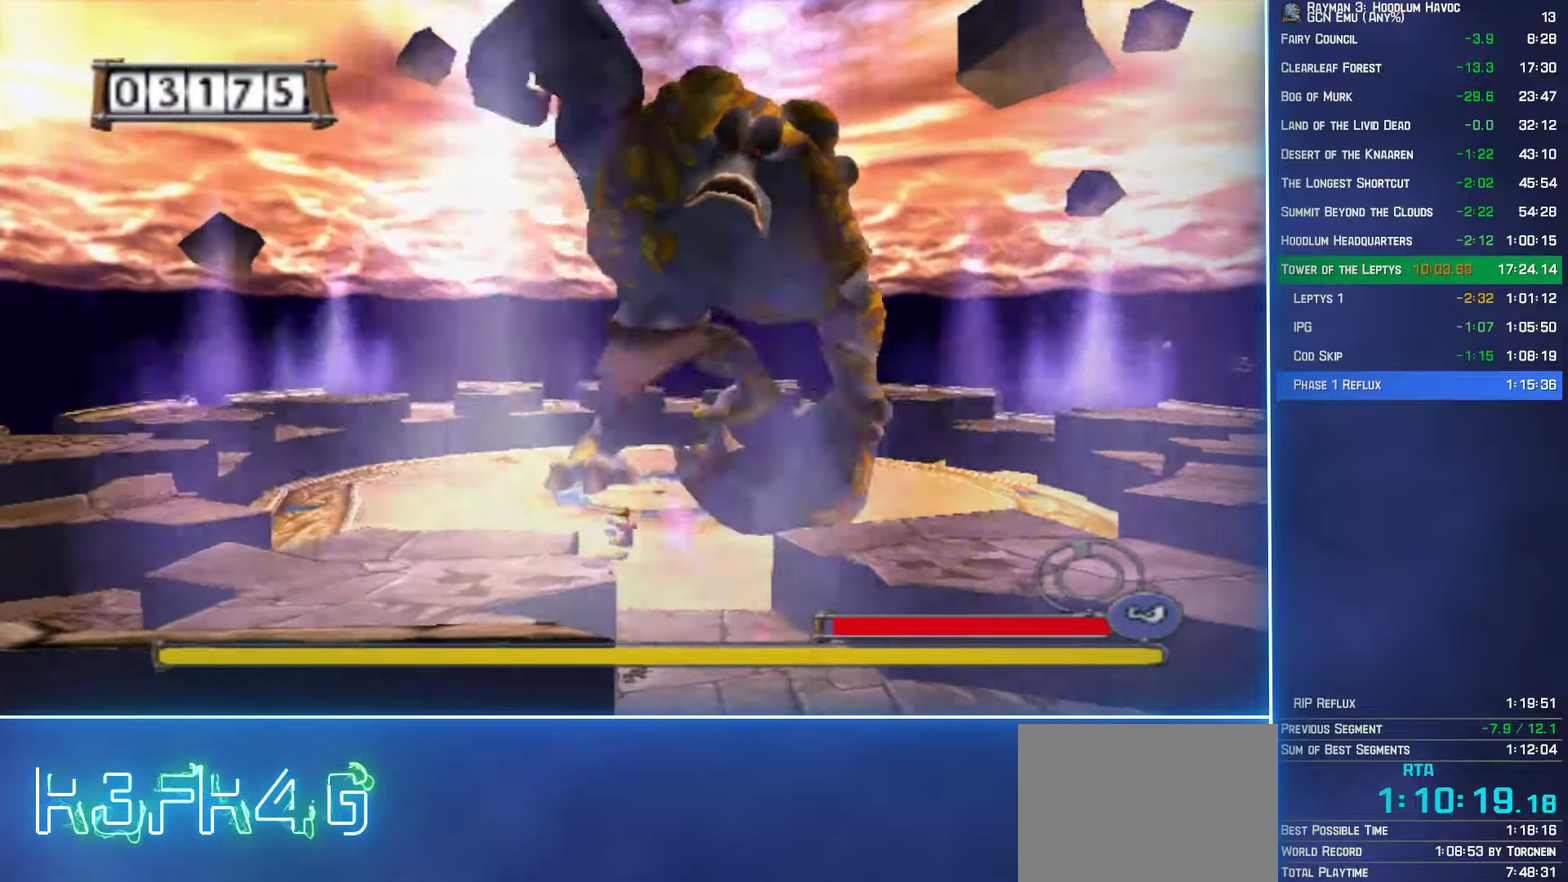
{"buttons": [], "left_stick": "left", "right_stick": "center", "events": [[217, "A", "up"]]}
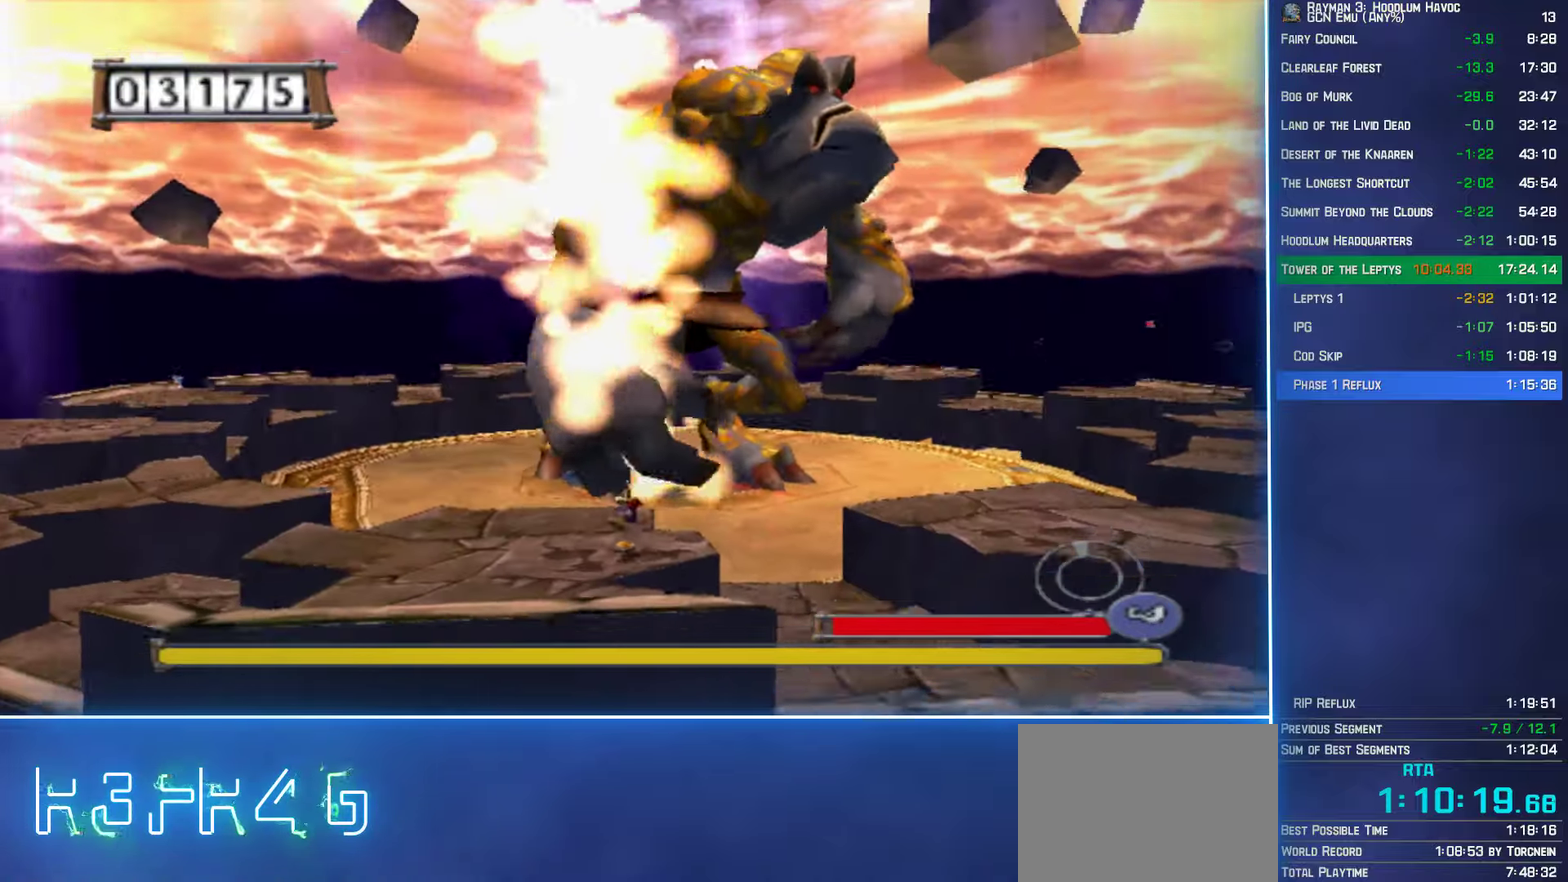
{"buttons": [], "left_stick": "up-left", "right_stick": "center", "events": [[84, "left_stick", "up-left"]]}